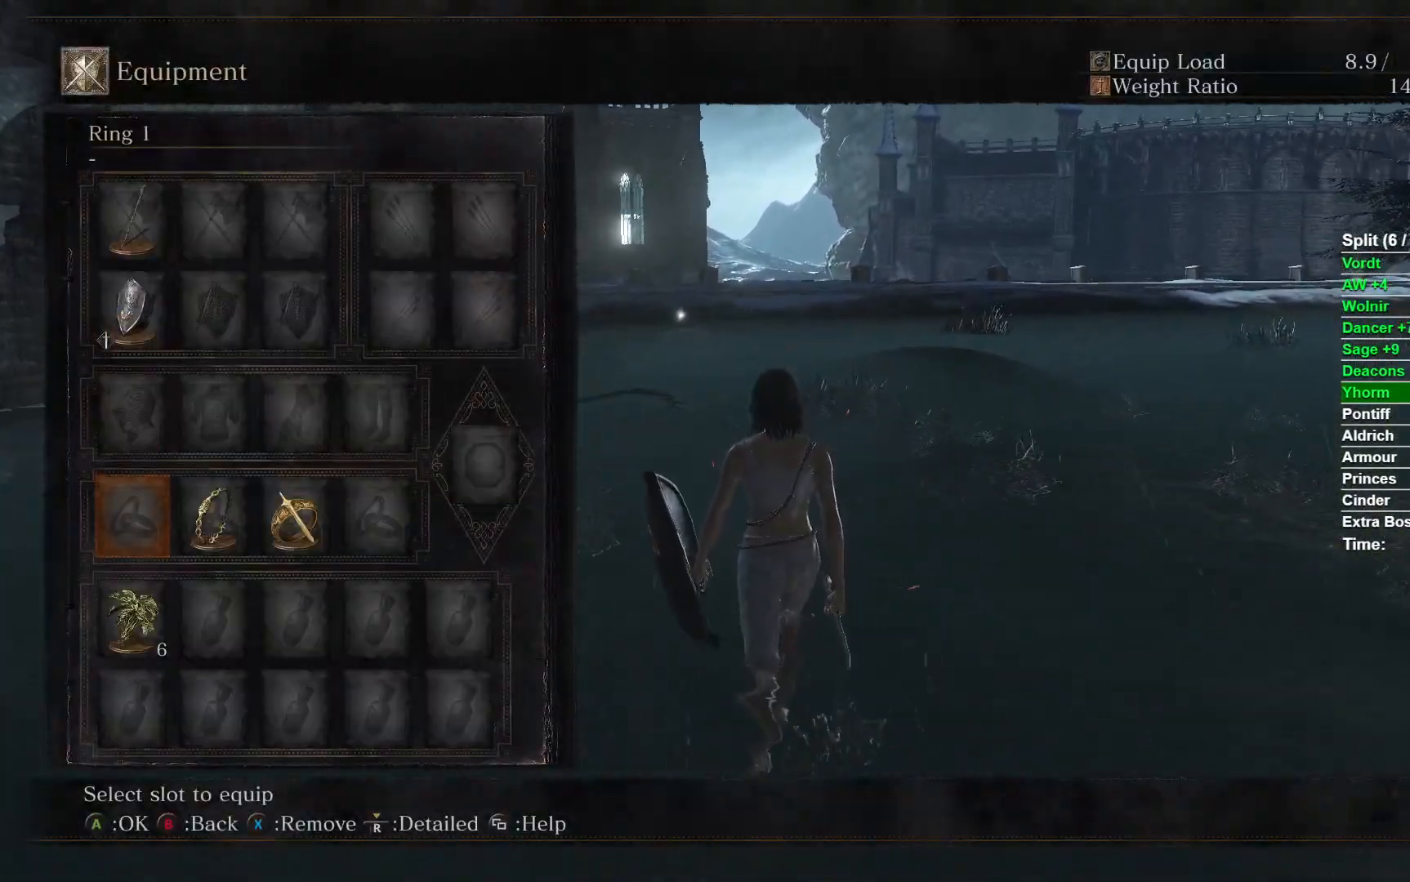
Gameplay with a controller (Xbox layout); each line is a JSON object with the inputs held at the frame after it. "events" lists button and stick changes between this image and that frame as [ms after this image, input, new state], when the widget could be followed in between.
{"buttons": [], "left_stick": "up", "right_stick": "center", "events": [[33, "START", "down"], [167, "START", "up"], [333, "B", "down"], [433, "B", "up"]]}
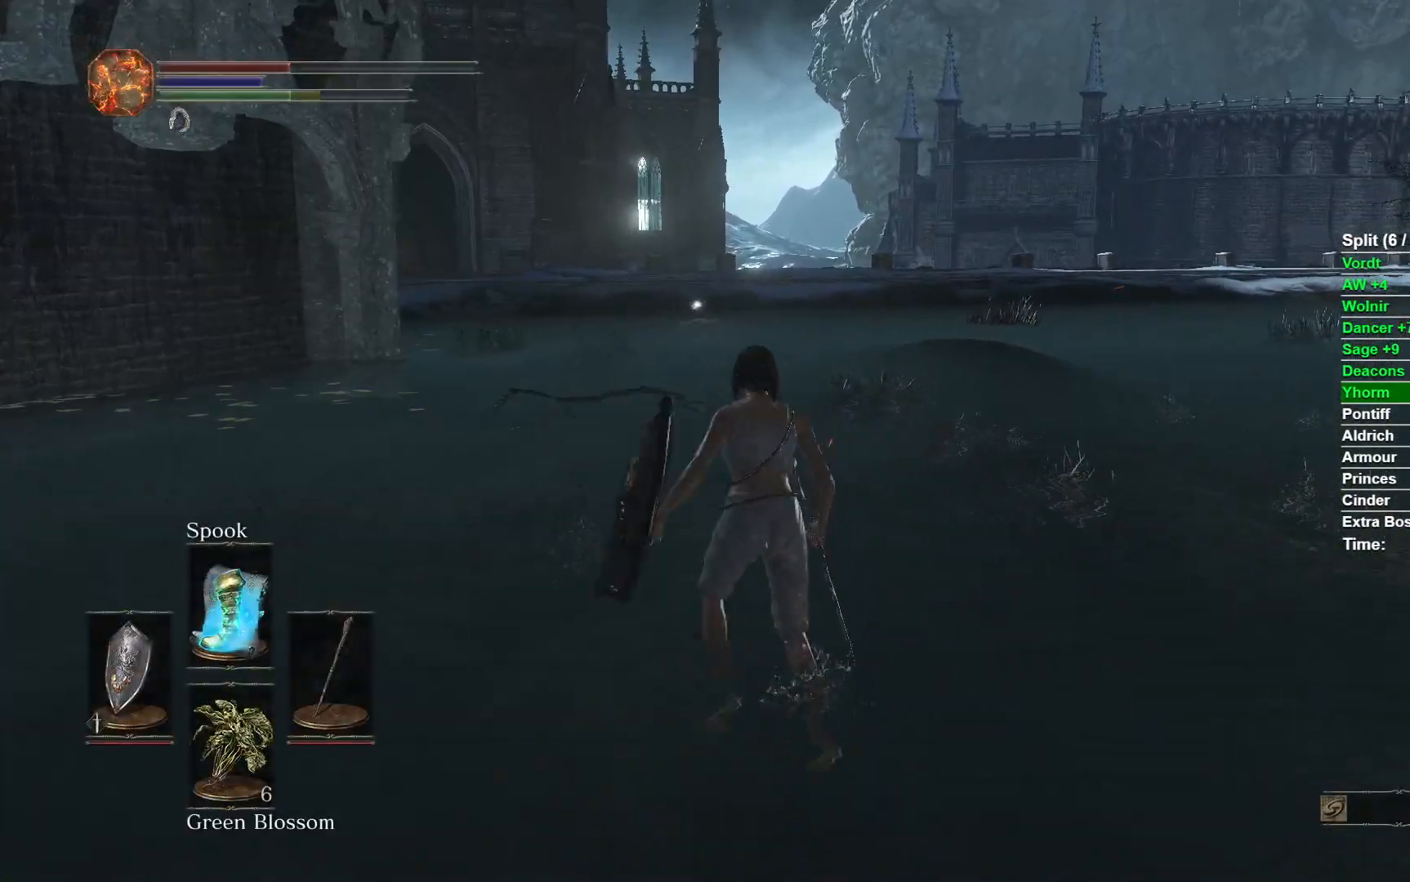
{"buttons": ["B"], "left_stick": "up", "right_stick": "center", "events": [[83, "B", "down"], [150, "B", "up"], [233, "B", "down"], [333, "B", "up"], [433, "B", "down"]]}
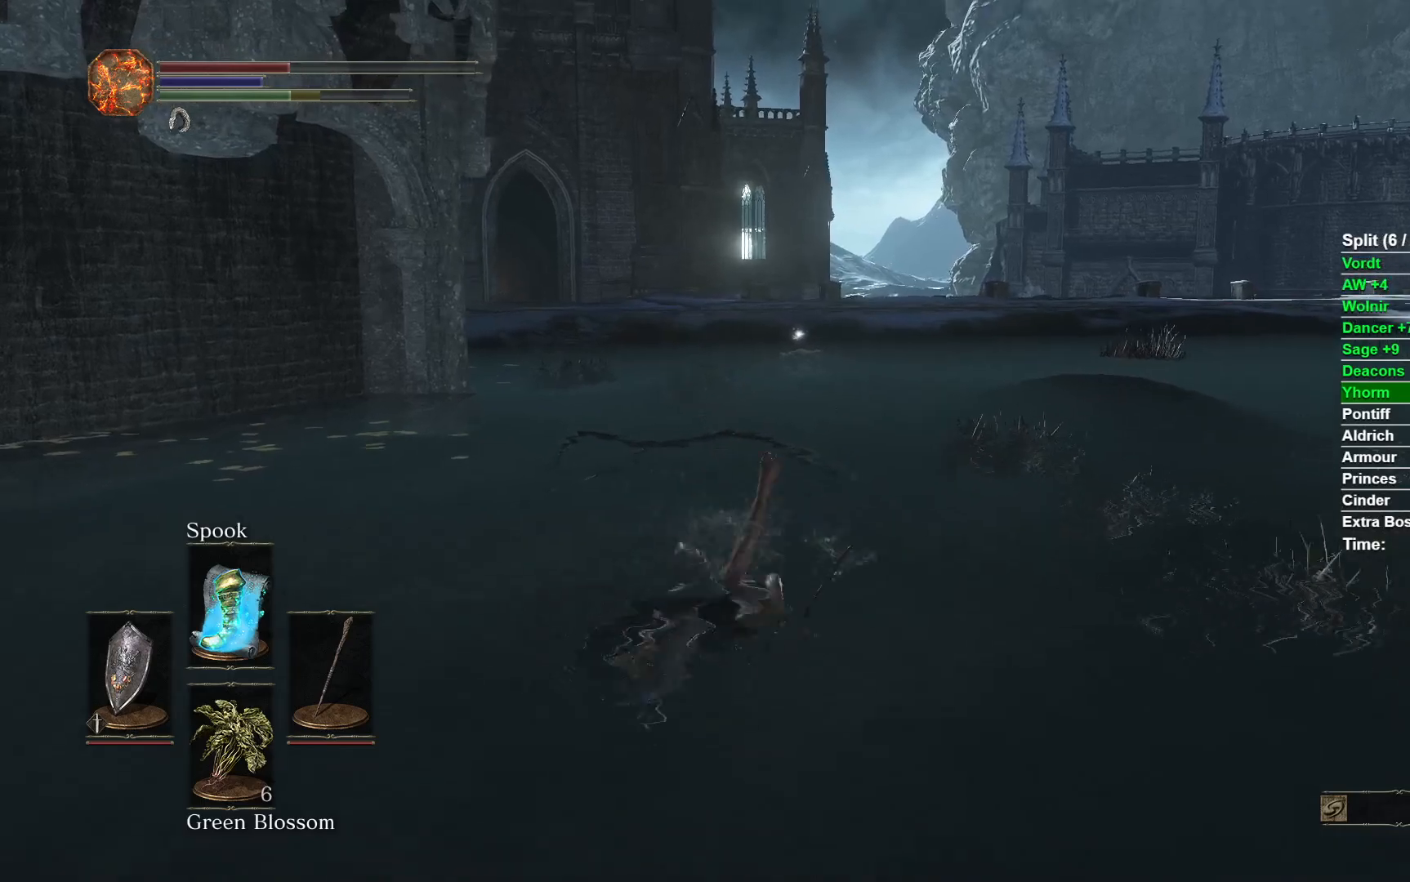
{"buttons": ["B"], "left_stick": "up", "right_stick": "center", "events": [[17, "B", "up"], [83, "B", "down"], [200, "B", "up"], [283, "B", "down"], [367, "B", "up"], [450, "B", "down"]]}
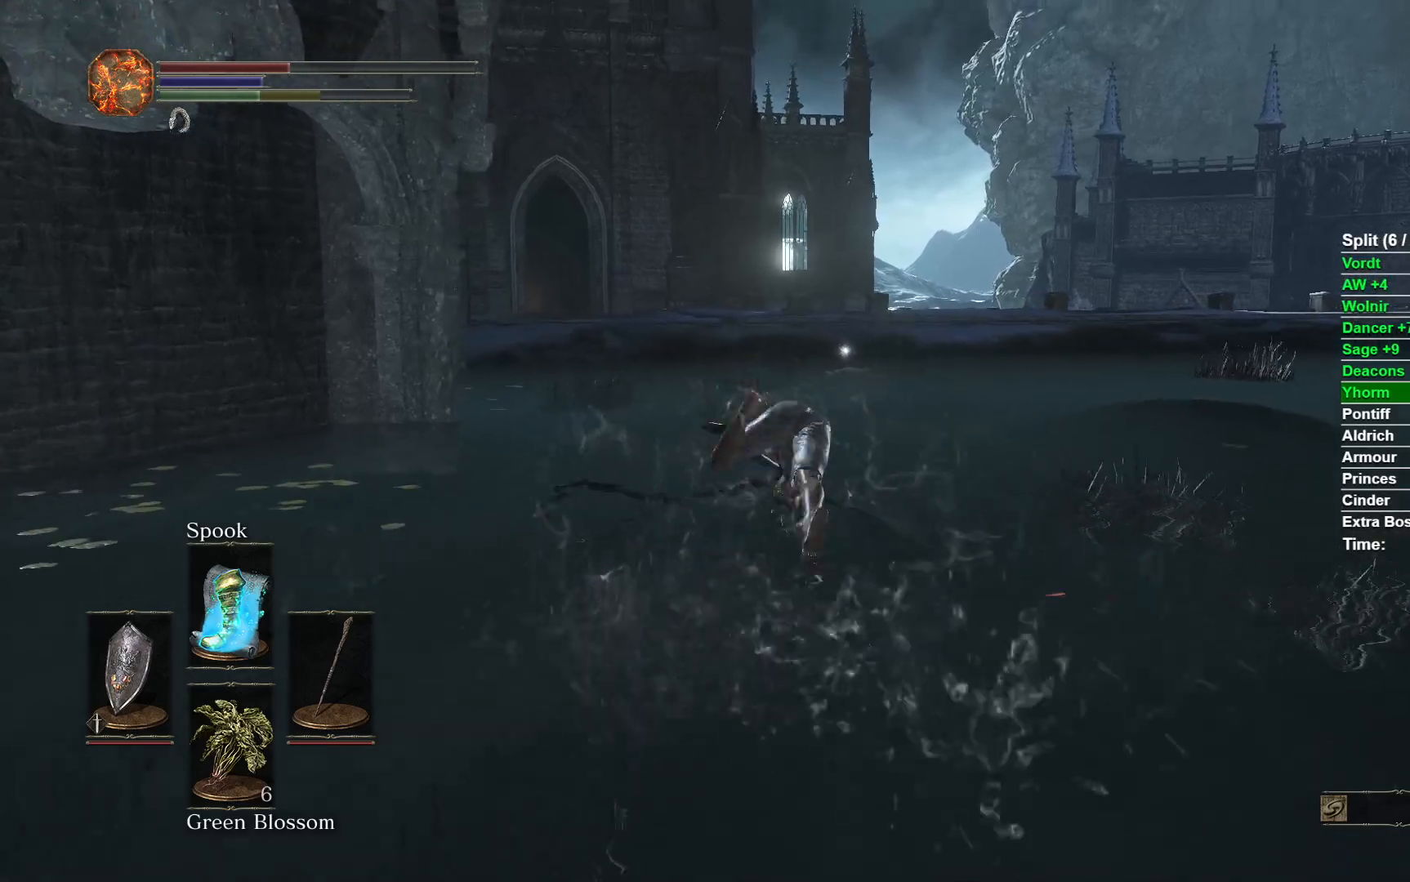
{"buttons": ["B"], "left_stick": "up", "right_stick": "center", "events": [[50, "B", "up"], [150, "B", "down"], [233, "B", "up"], [317, "B", "down"], [417, "B", "up"], [500, "B", "down"]]}
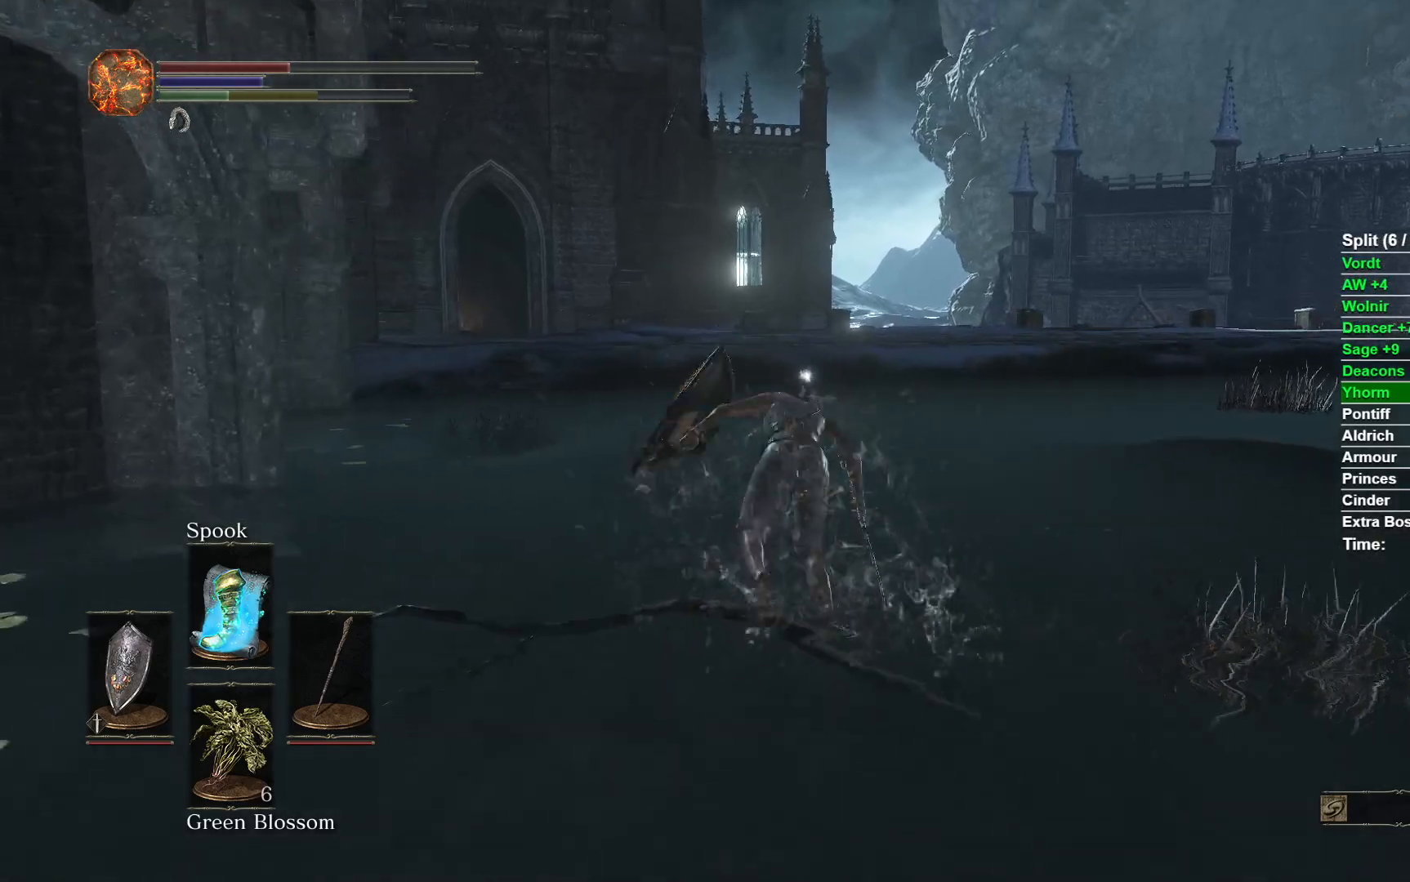
{"buttons": [], "left_stick": "up", "right_stick": "center", "events": [[83, "B", "up"], [383, "B", "down"], [500, "B", "up"]]}
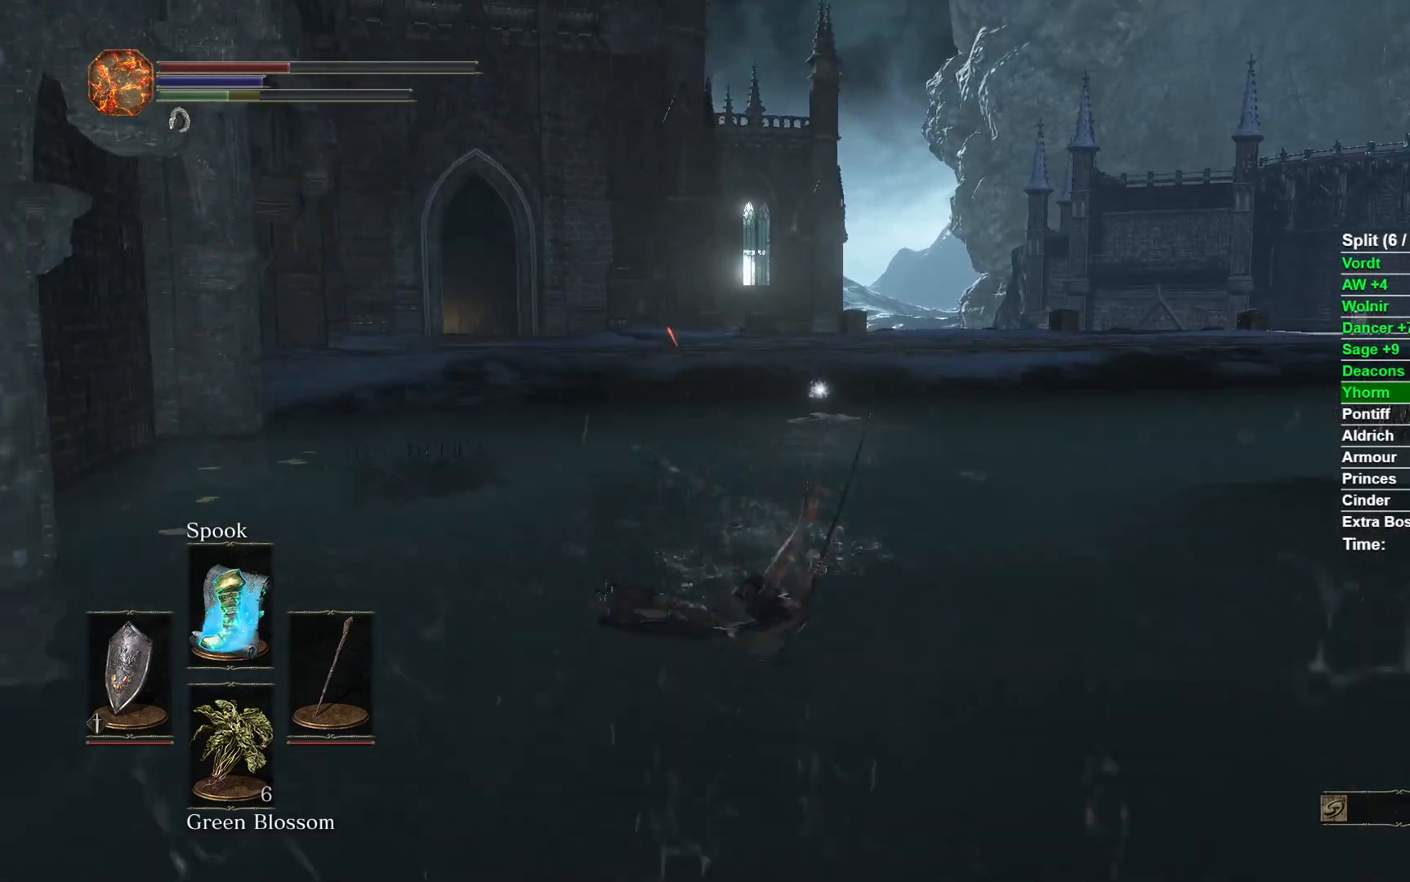
{"buttons": ["B"], "left_stick": "up", "right_stick": "center", "events": [[83, "B", "down"], [183, "B", "up"], [267, "B", "down"], [350, "B", "up"], [433, "B", "down"]]}
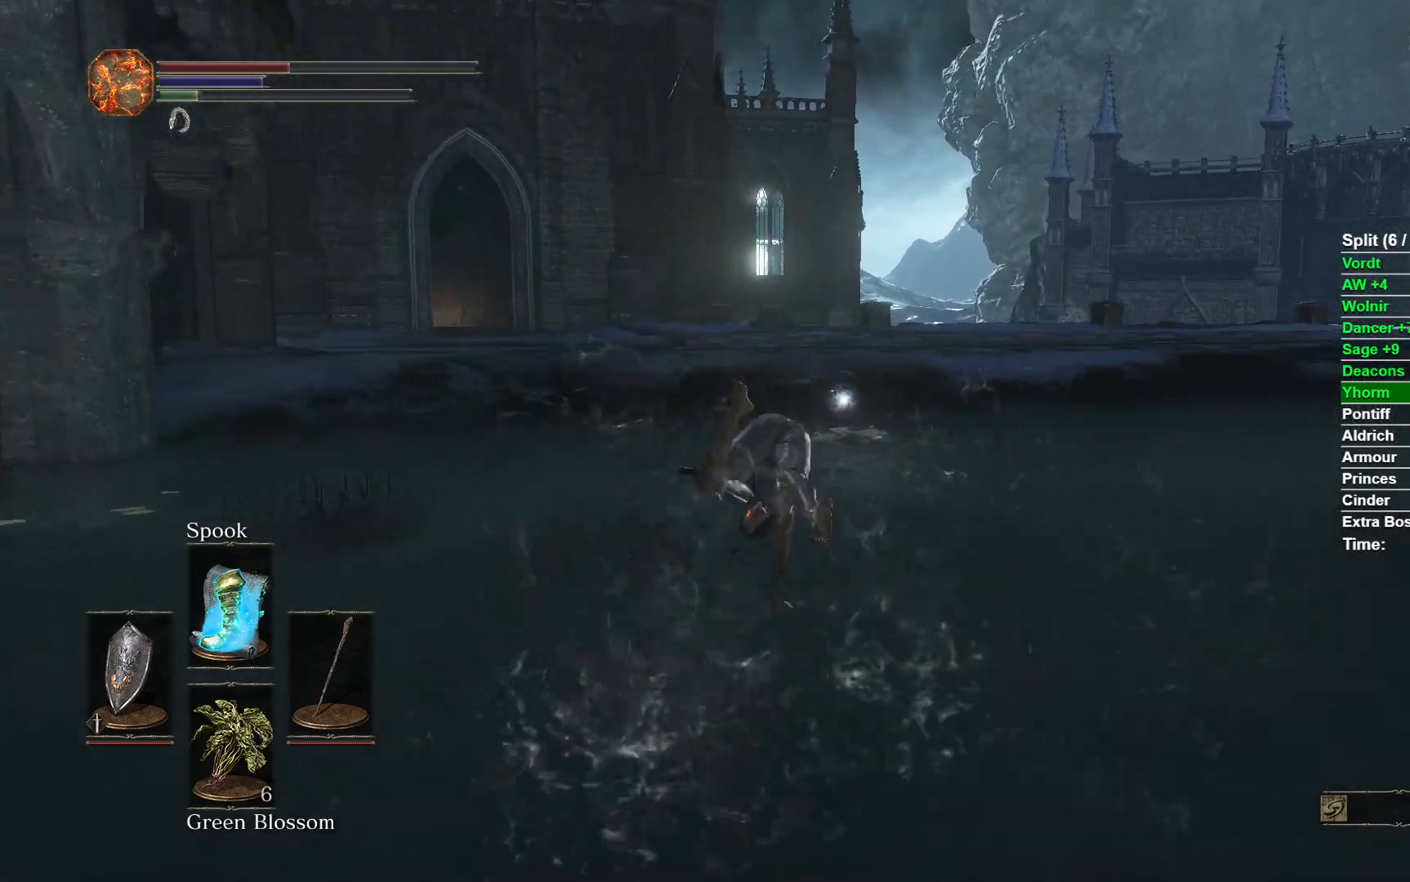
{"buttons": [], "left_stick": "up", "right_stick": "center", "events": [[17, "B", "up"], [100, "B", "down"], [183, "B", "up"], [267, "B", "down"], [367, "B", "up"]]}
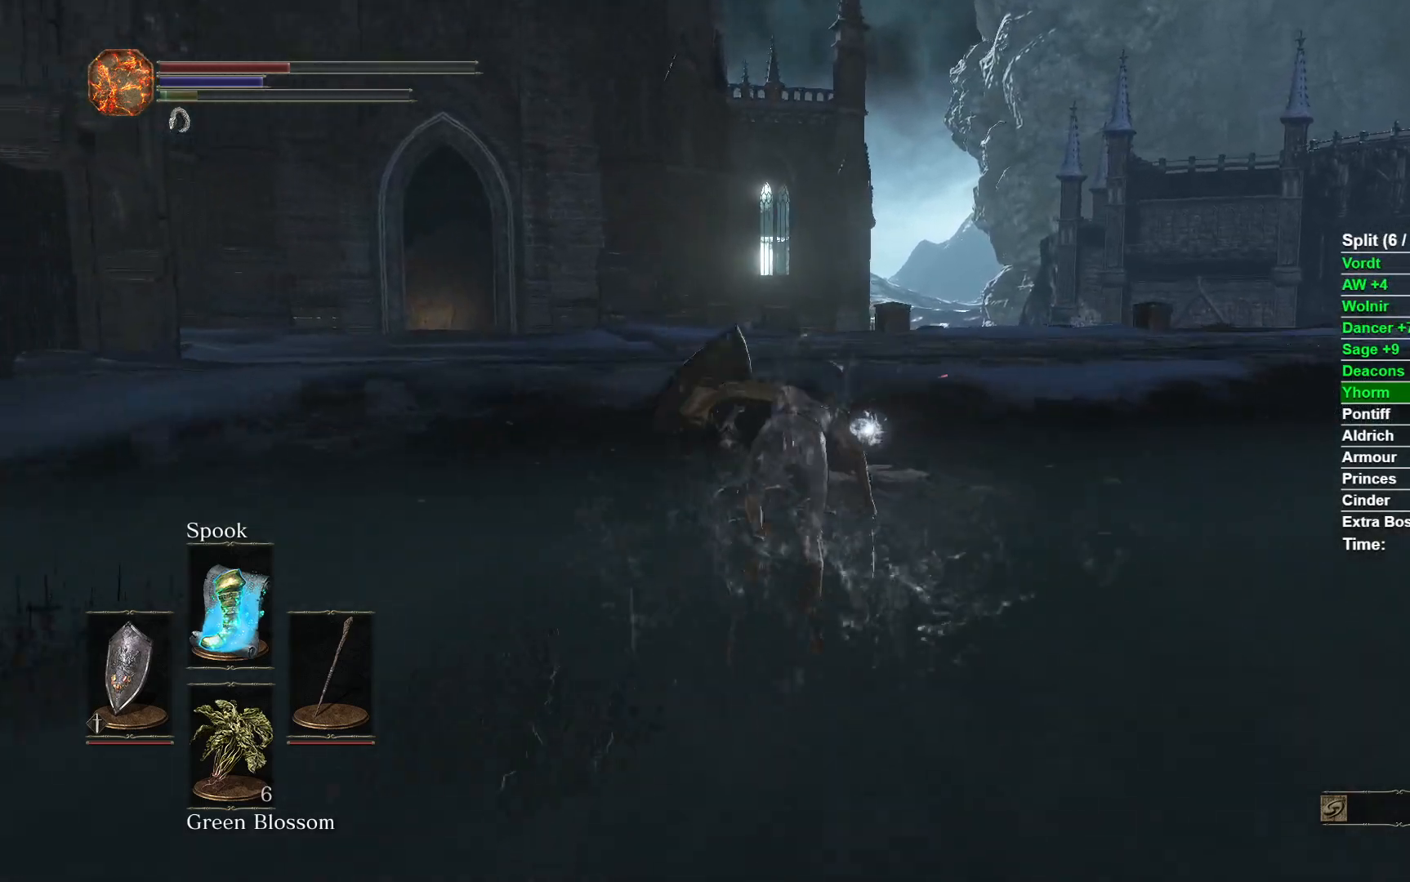
{"buttons": [], "left_stick": "up", "right_stick": "center", "events": [[100, "right_stick", "down-left"], [267, "right_stick", "center"], [283, "left_stick", "center"], [450, "left_stick", "up"]]}
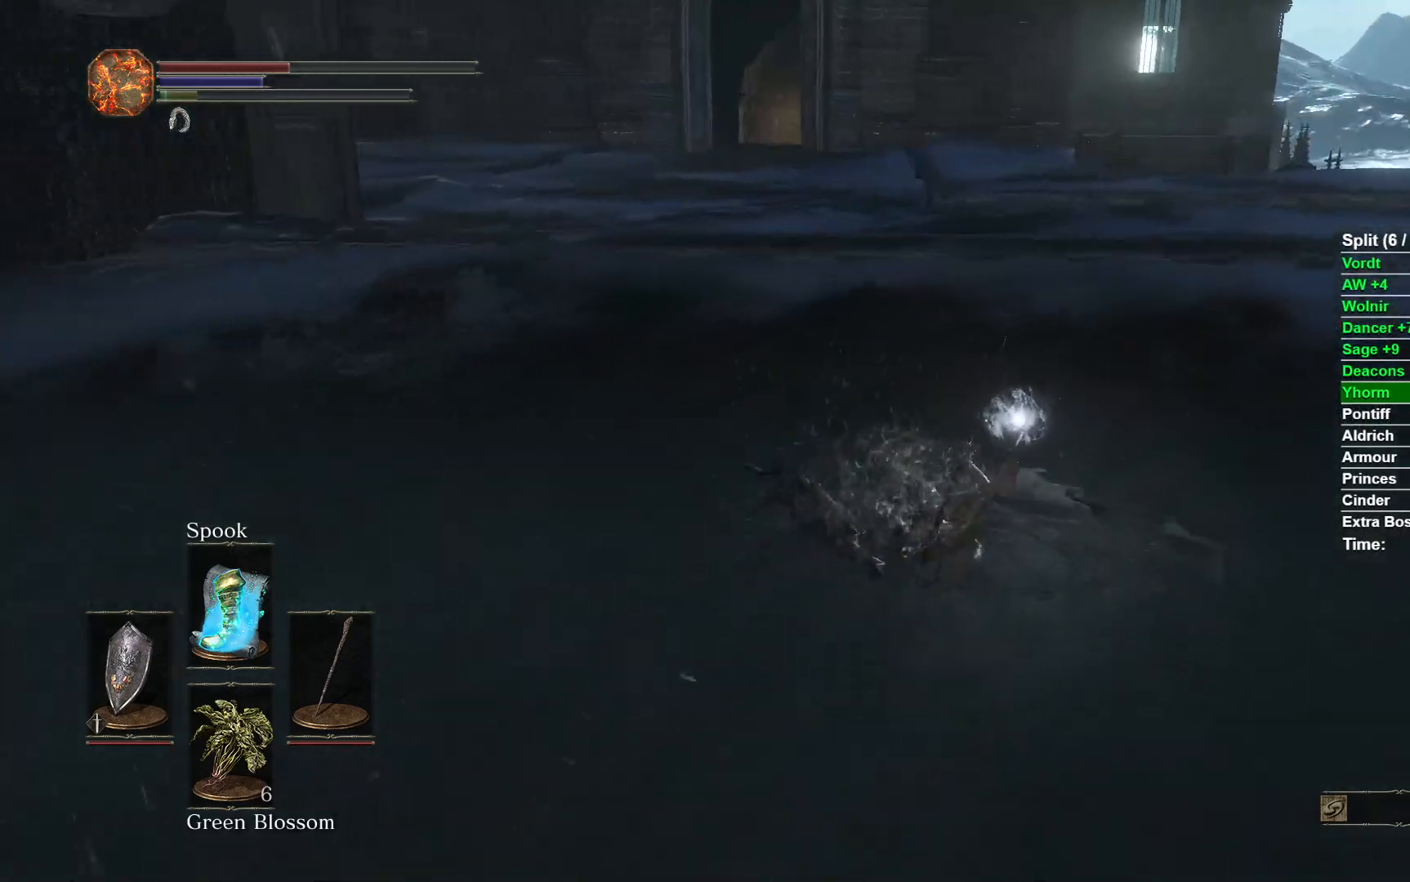
{"buttons": [], "left_stick": "up", "right_stick": "center", "events": [[100, "A", "down"], [150, "A", "up"], [250, "A", "down"], [350, "A", "up"], [433, "A", "down"], [500, "A", "up"]]}
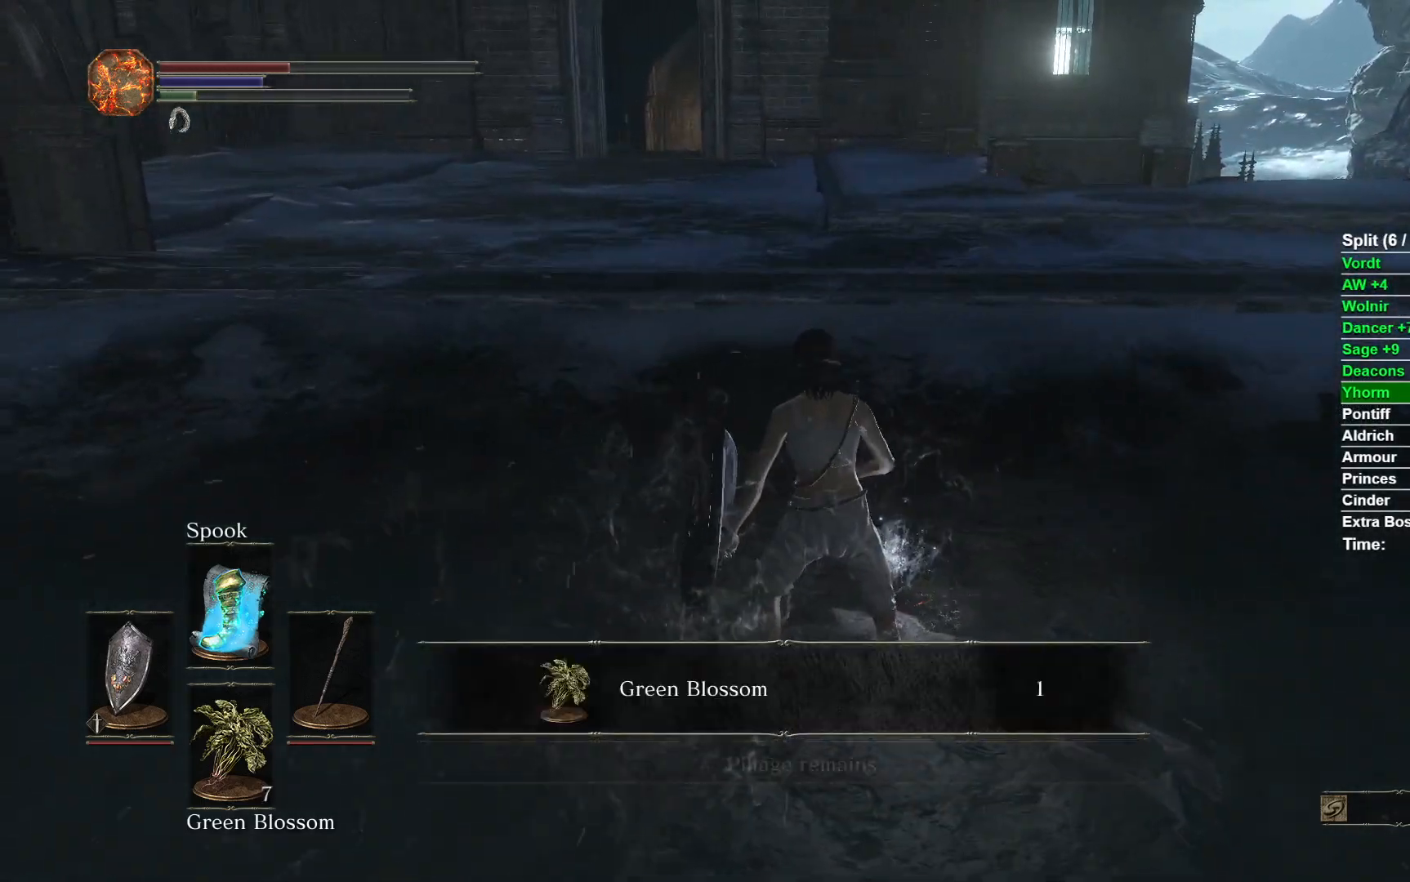
{"buttons": ["B"], "left_stick": "up", "right_stick": "center", "events": [[100, "A", "down"], [150, "A", "up"], [233, "A", "down"], [317, "A", "up"], [450, "B", "down"]]}
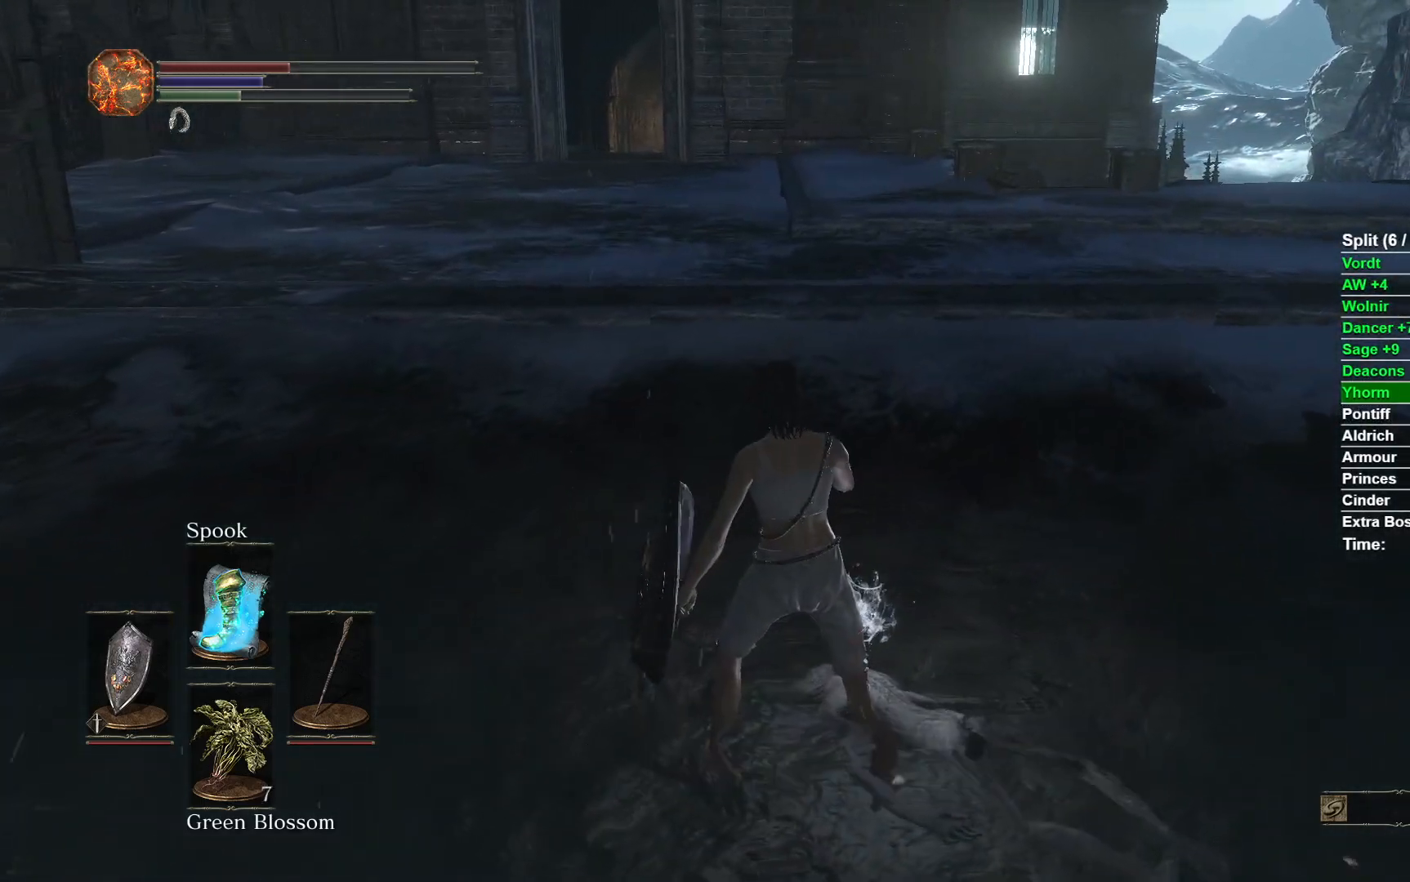
{"buttons": [], "left_stick": "up", "right_stick": "center", "events": [[50, "B", "up"], [133, "B", "down"], [233, "B", "up"]]}
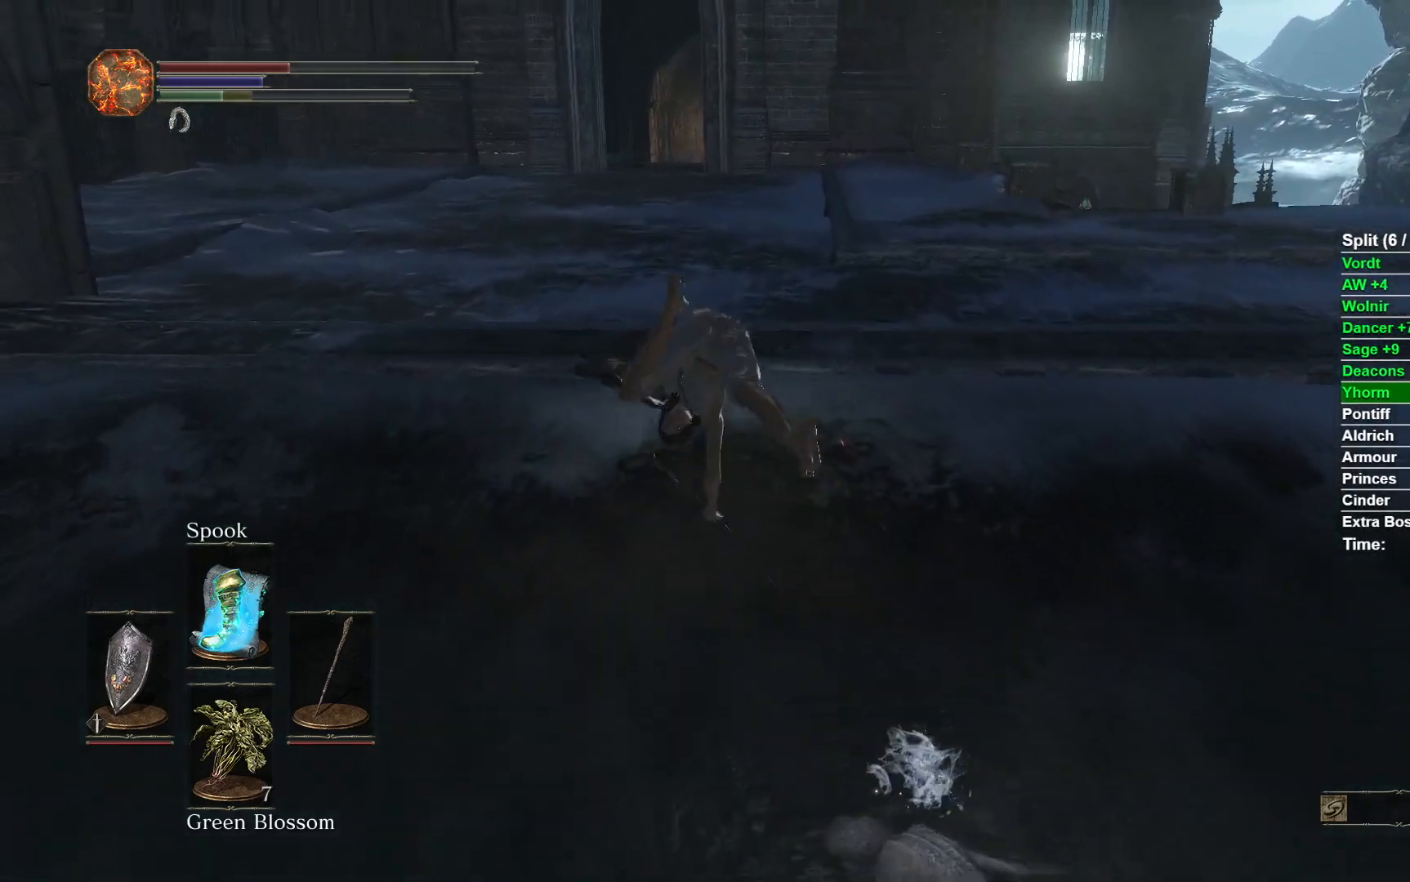
{"buttons": [], "left_stick": "up", "right_stick": "center", "events": []}
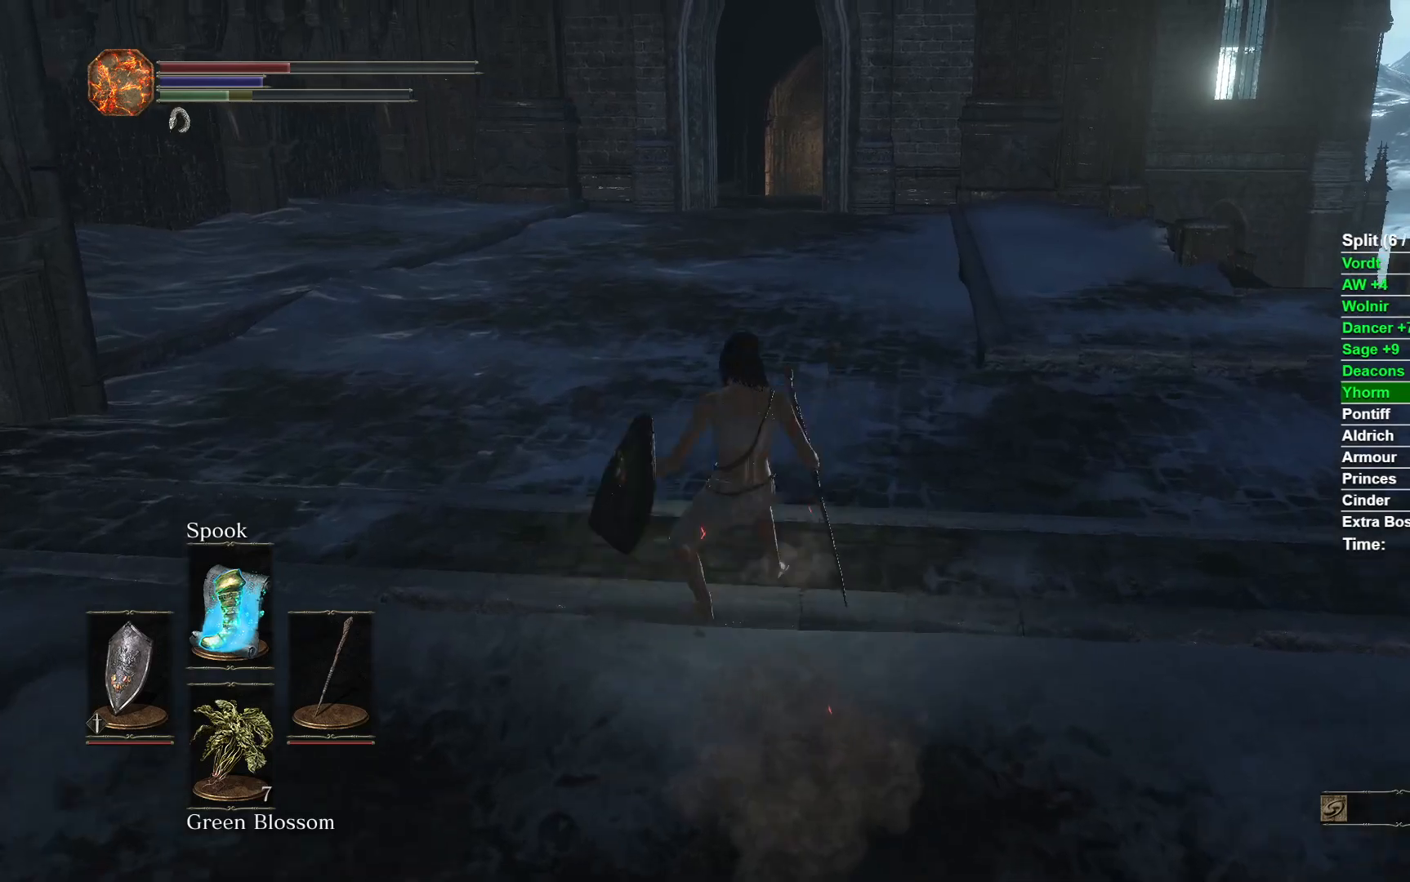
{"buttons": ["B"], "left_stick": "up", "right_stick": "center", "events": [[33, "B", "down"]]}
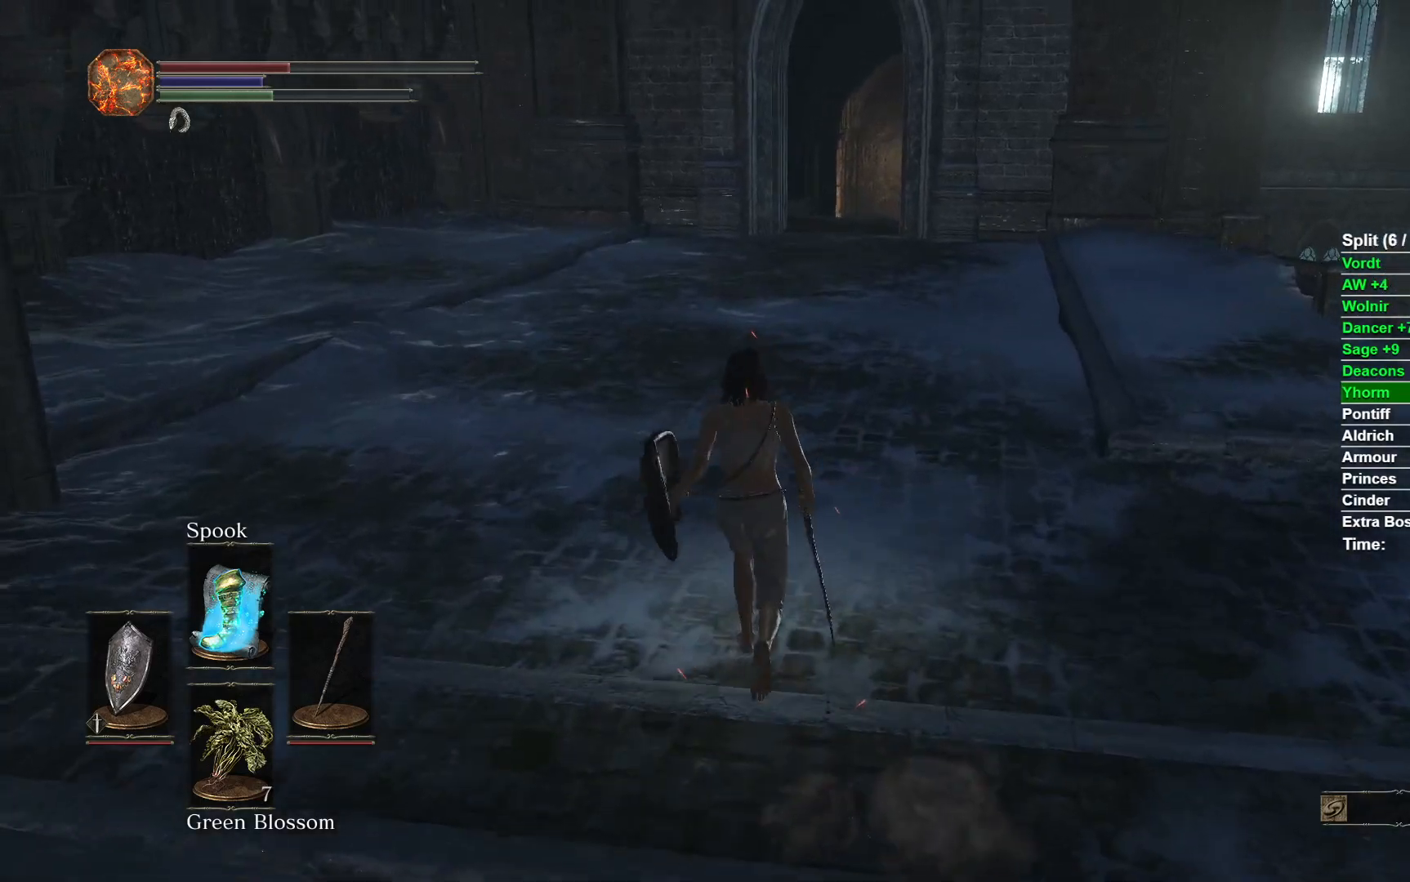
{"buttons": ["B"], "left_stick": "up", "right_stick": "center", "events": []}
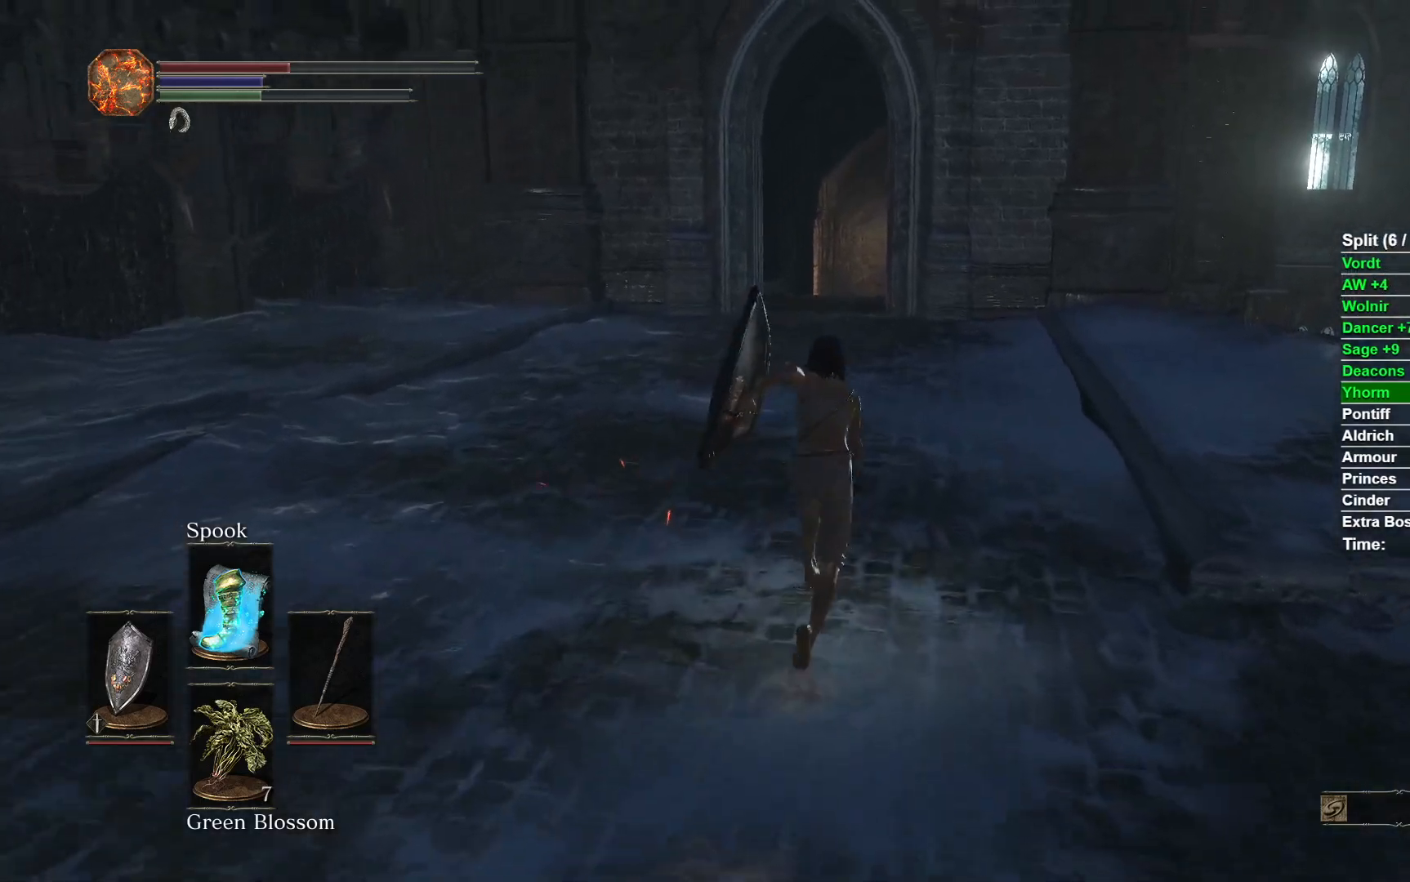
{"buttons": ["B"], "left_stick": "up", "right_stick": "center", "events": []}
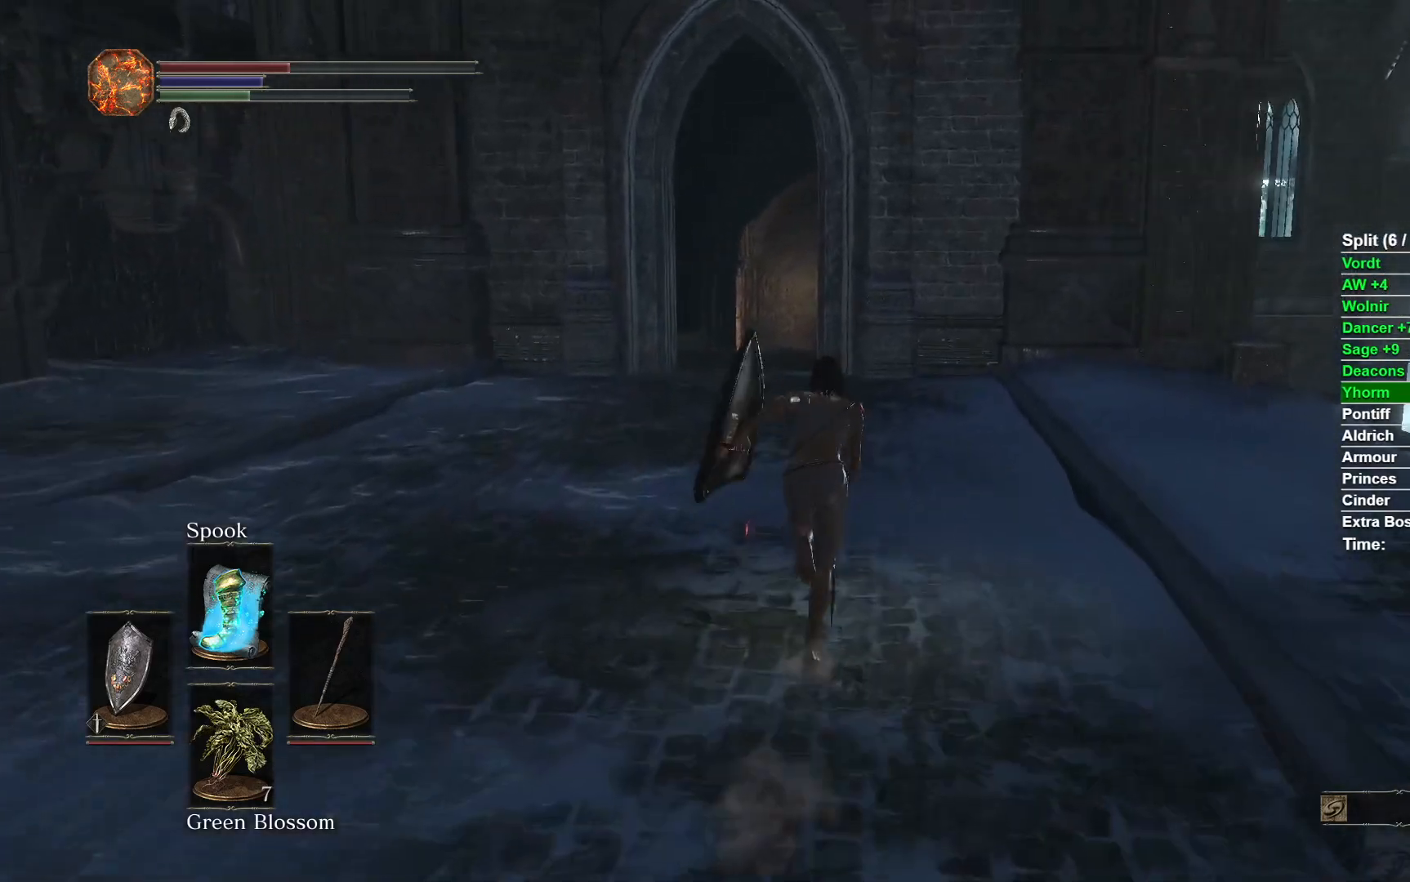
{"buttons": ["B"], "left_stick": "up", "right_stick": "center", "events": []}
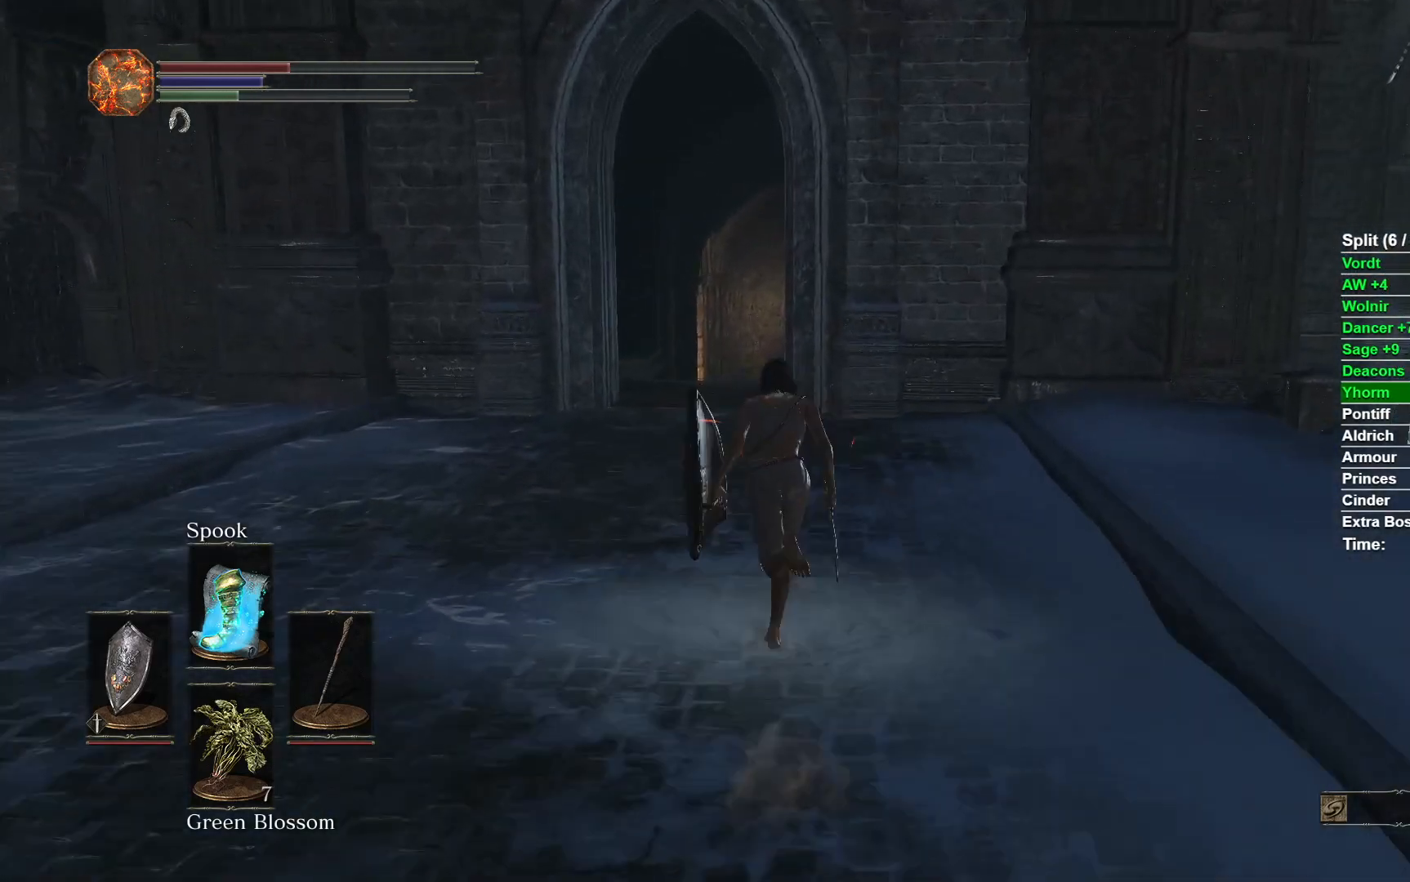
{"buttons": [], "left_stick": "up", "right_stick": "center", "events": [[133, "B", "up"], [350, "right_stick", "right"], [483, "right_stick", "center"]]}
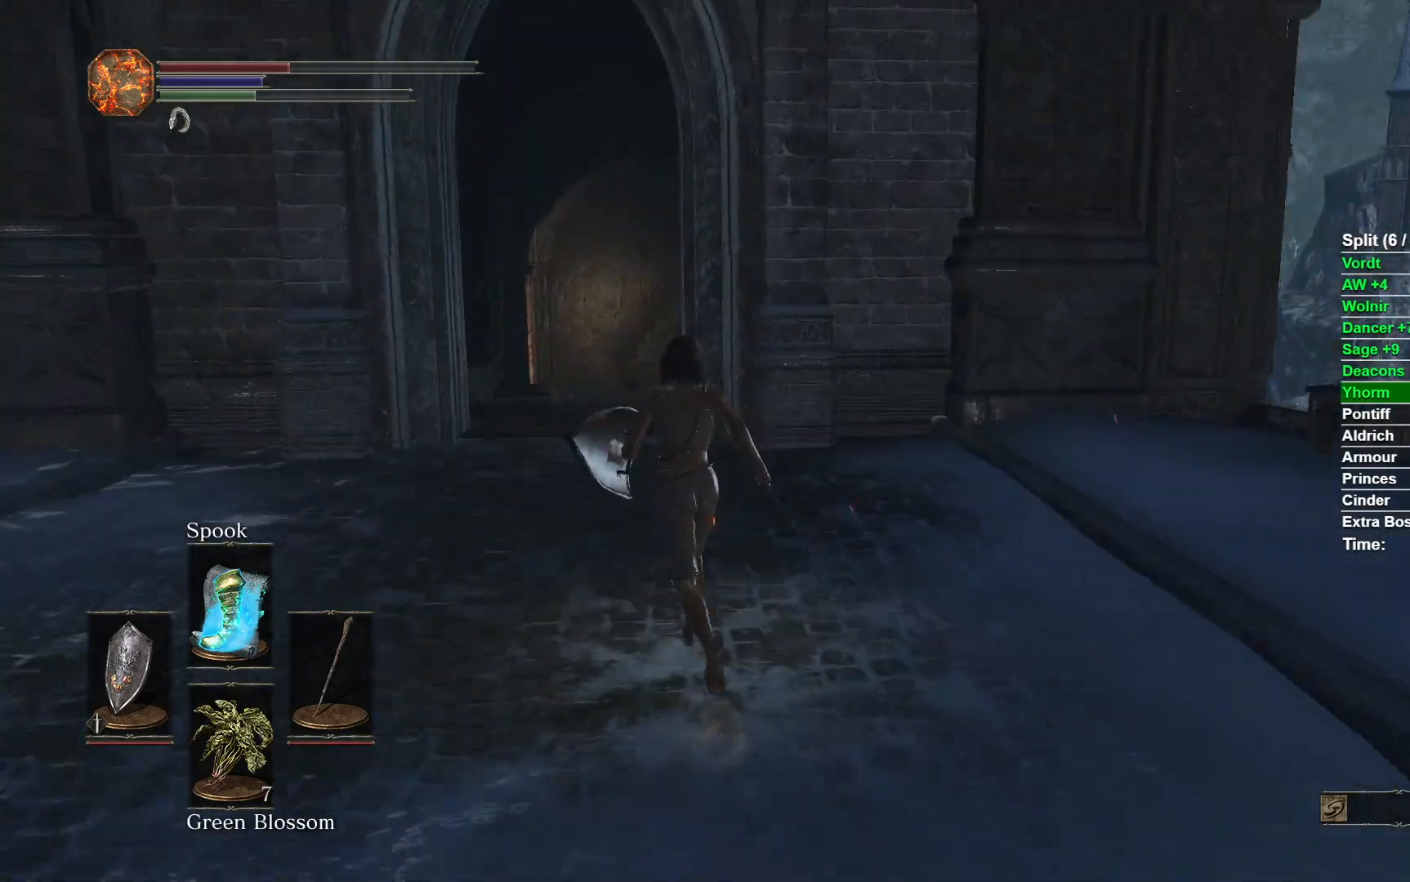
{"buttons": ["B"], "left_stick": "up", "right_stick": "center", "events": [[150, "B", "down"]]}
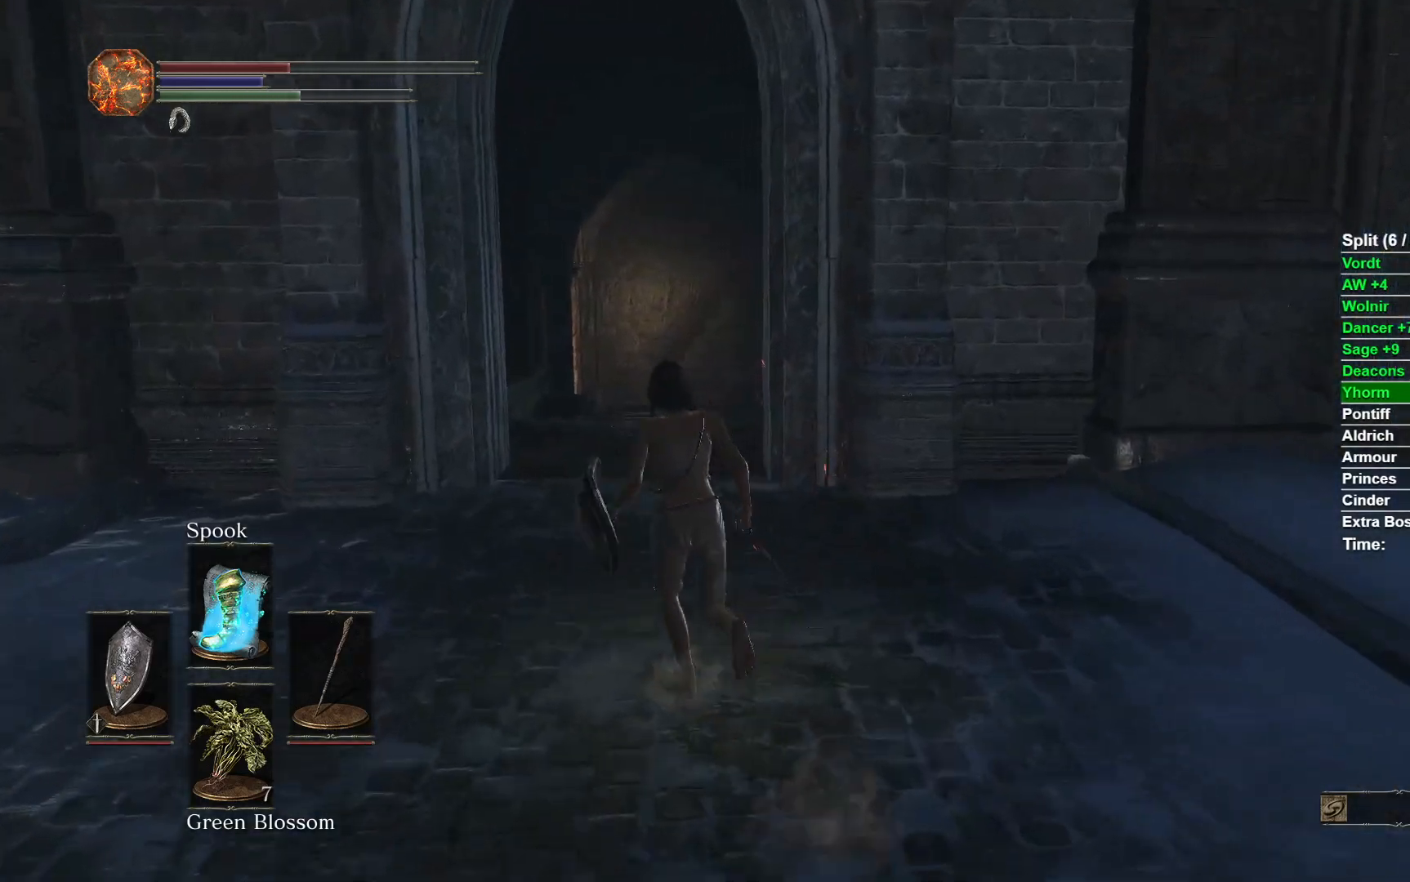
{"buttons": ["B"], "left_stick": "up", "right_stick": "center", "events": []}
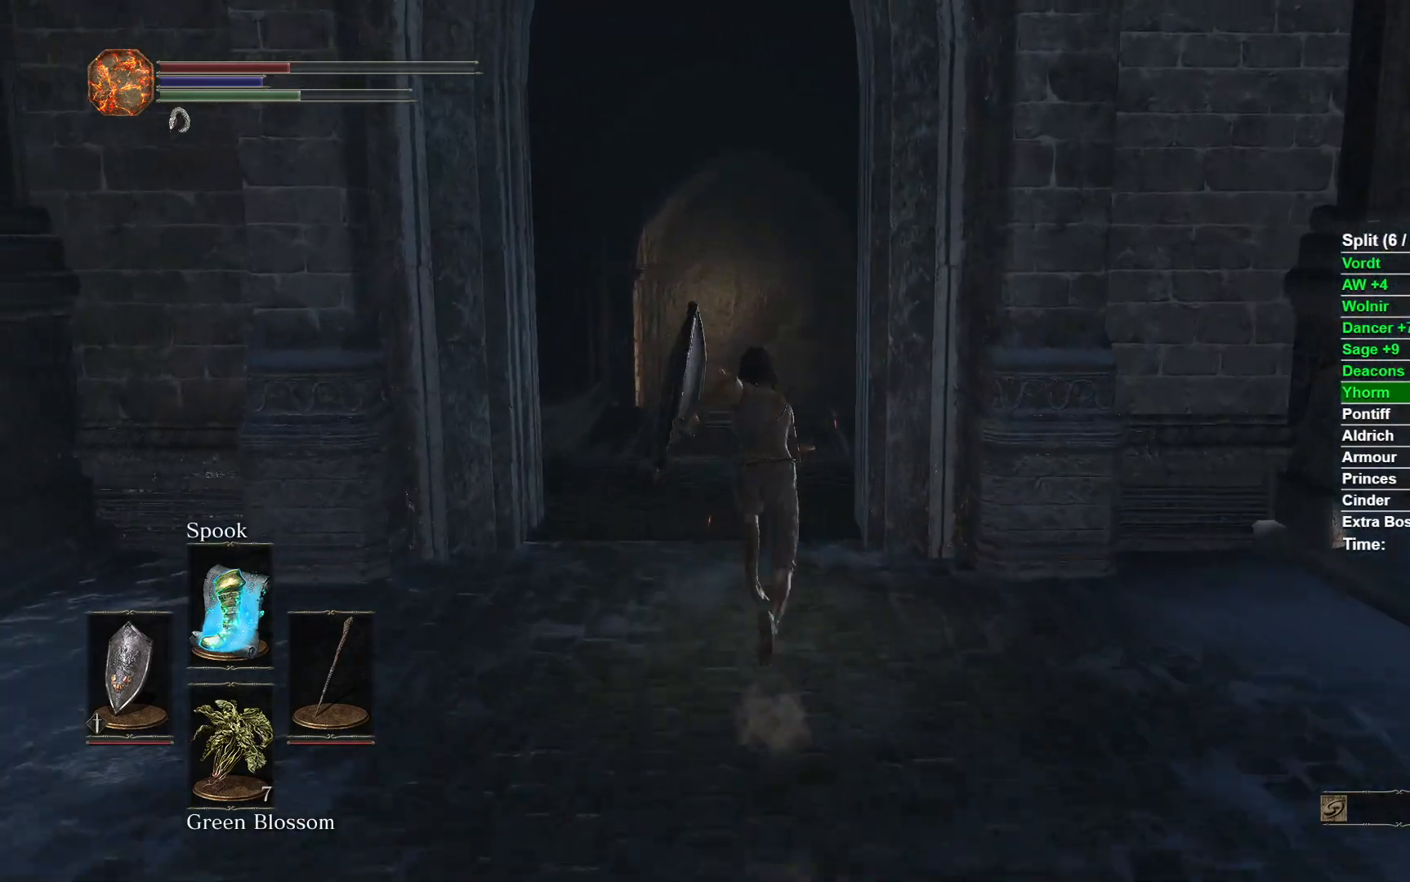
{"buttons": ["B"], "left_stick": "up", "right_stick": "center", "events": []}
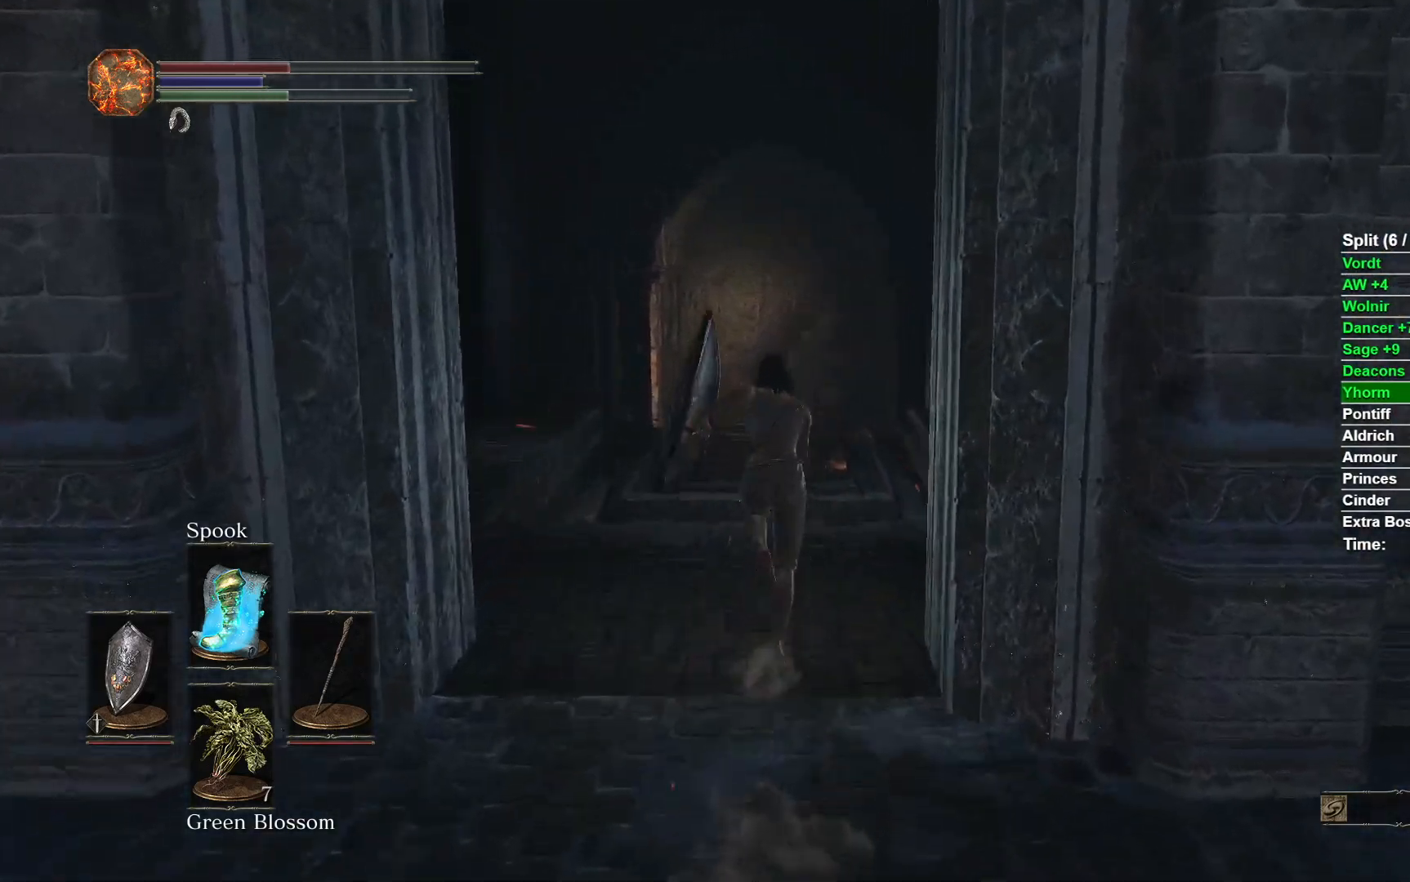
{"buttons": ["B"], "left_stick": "up", "right_stick": "center", "events": []}
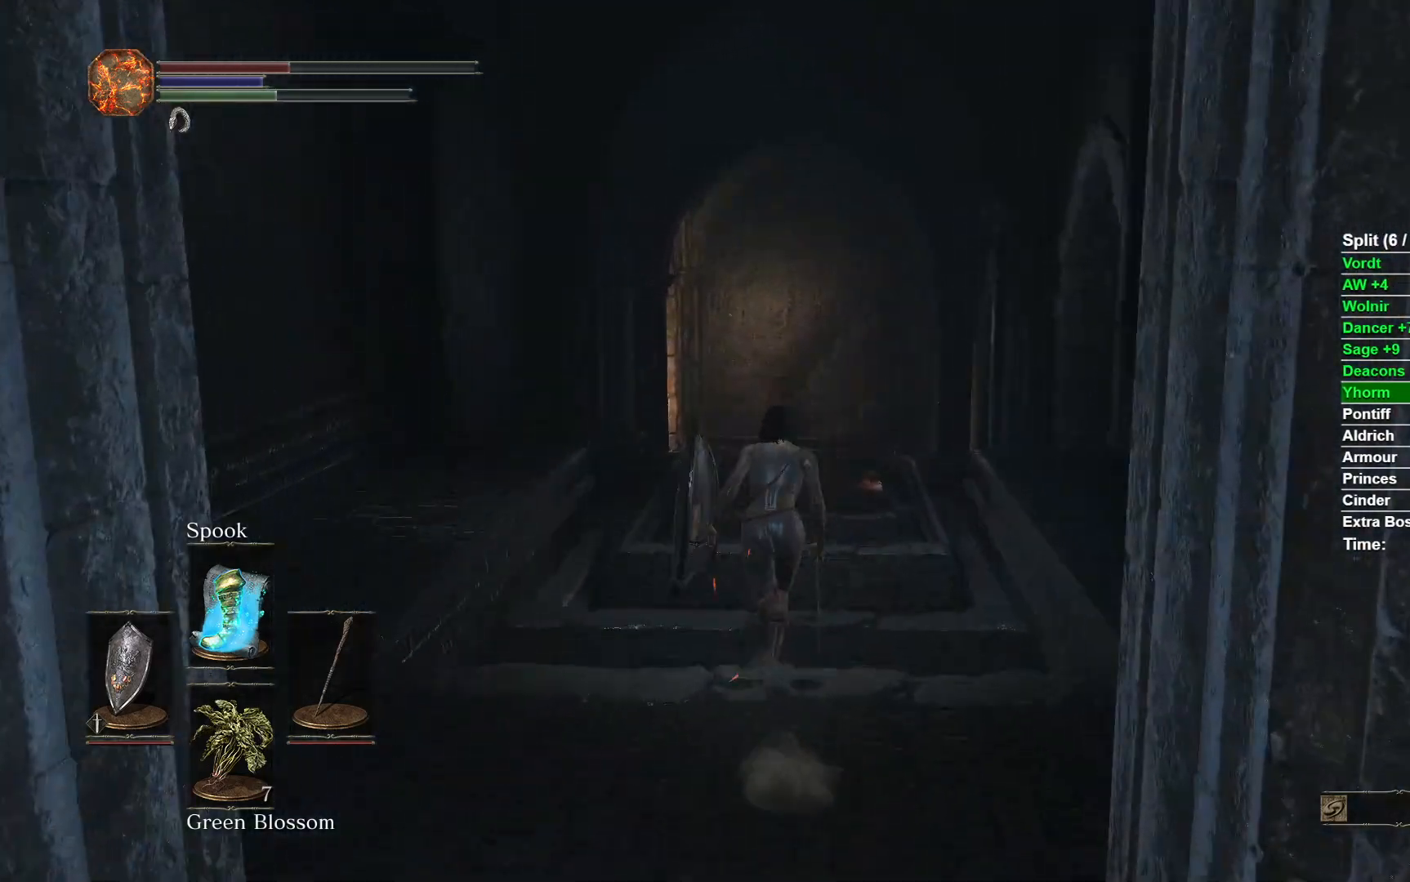
{"buttons": ["B"], "left_stick": "up", "right_stick": "center", "events": []}
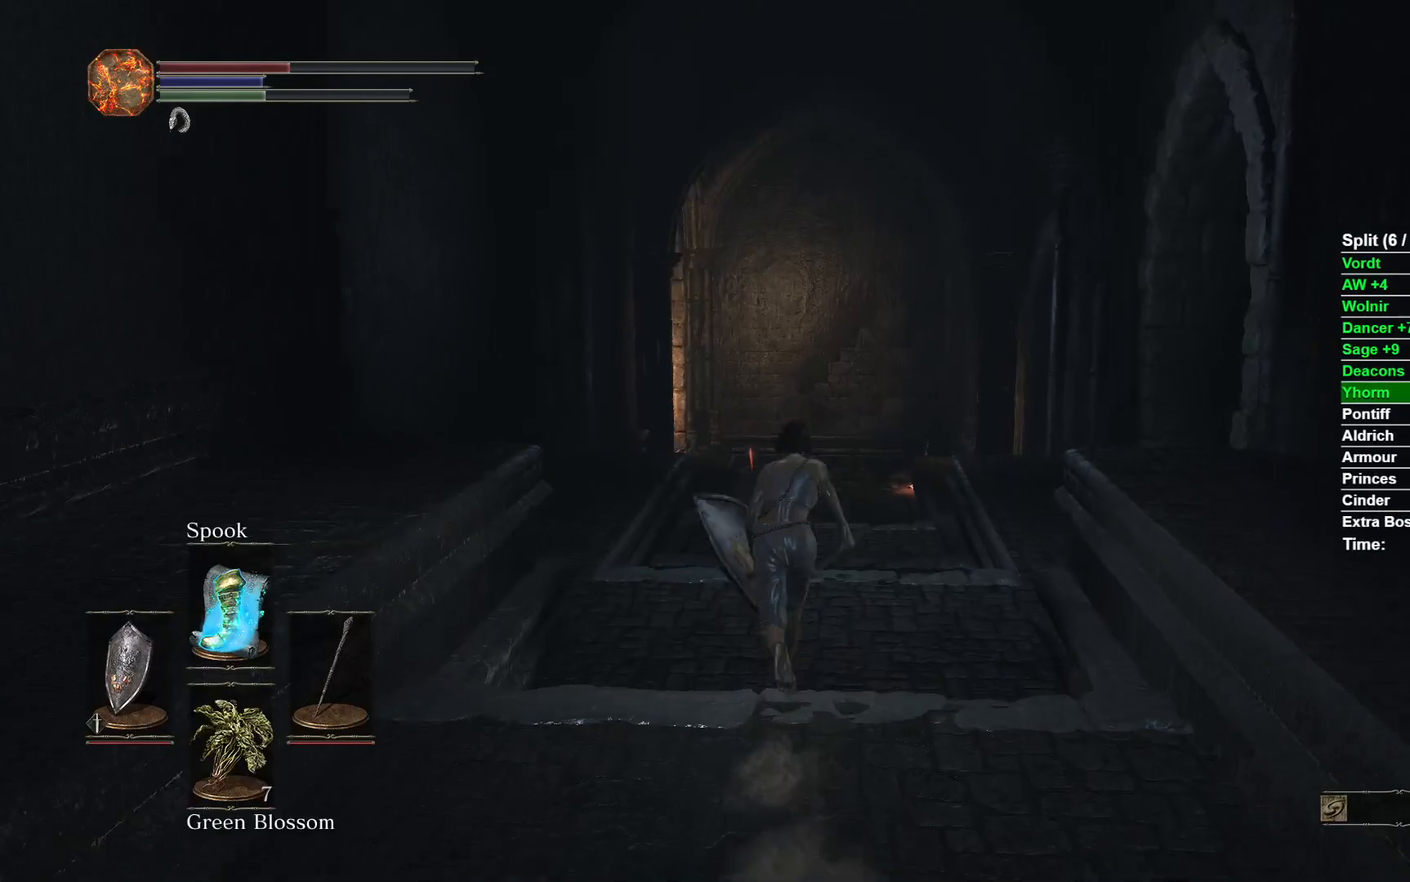
{"buttons": ["B"], "left_stick": "up", "right_stick": "center", "events": []}
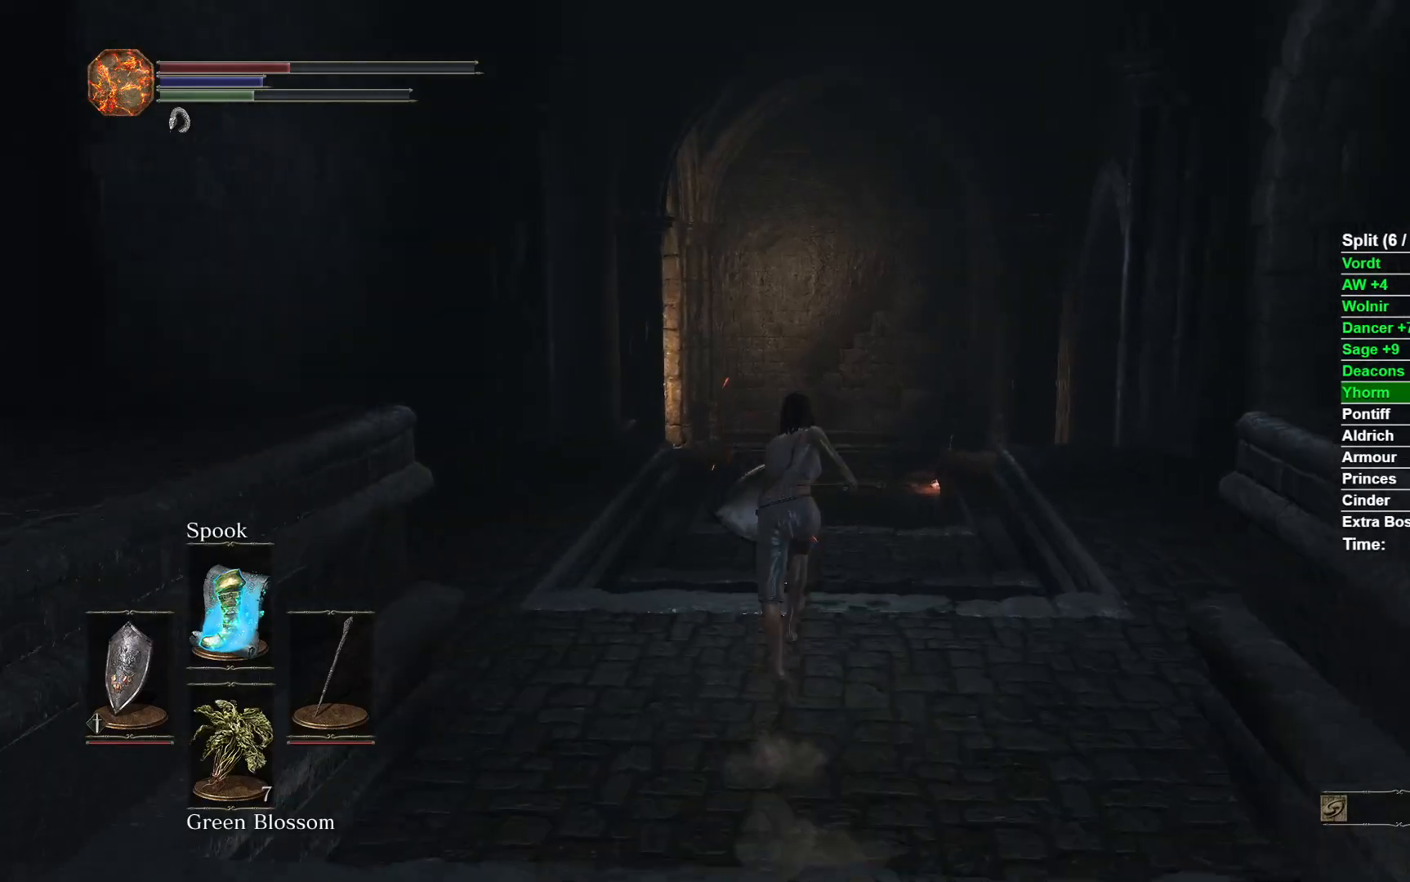
{"buttons": [], "left_stick": "up", "right_stick": "center", "events": [[283, "B", "up"]]}
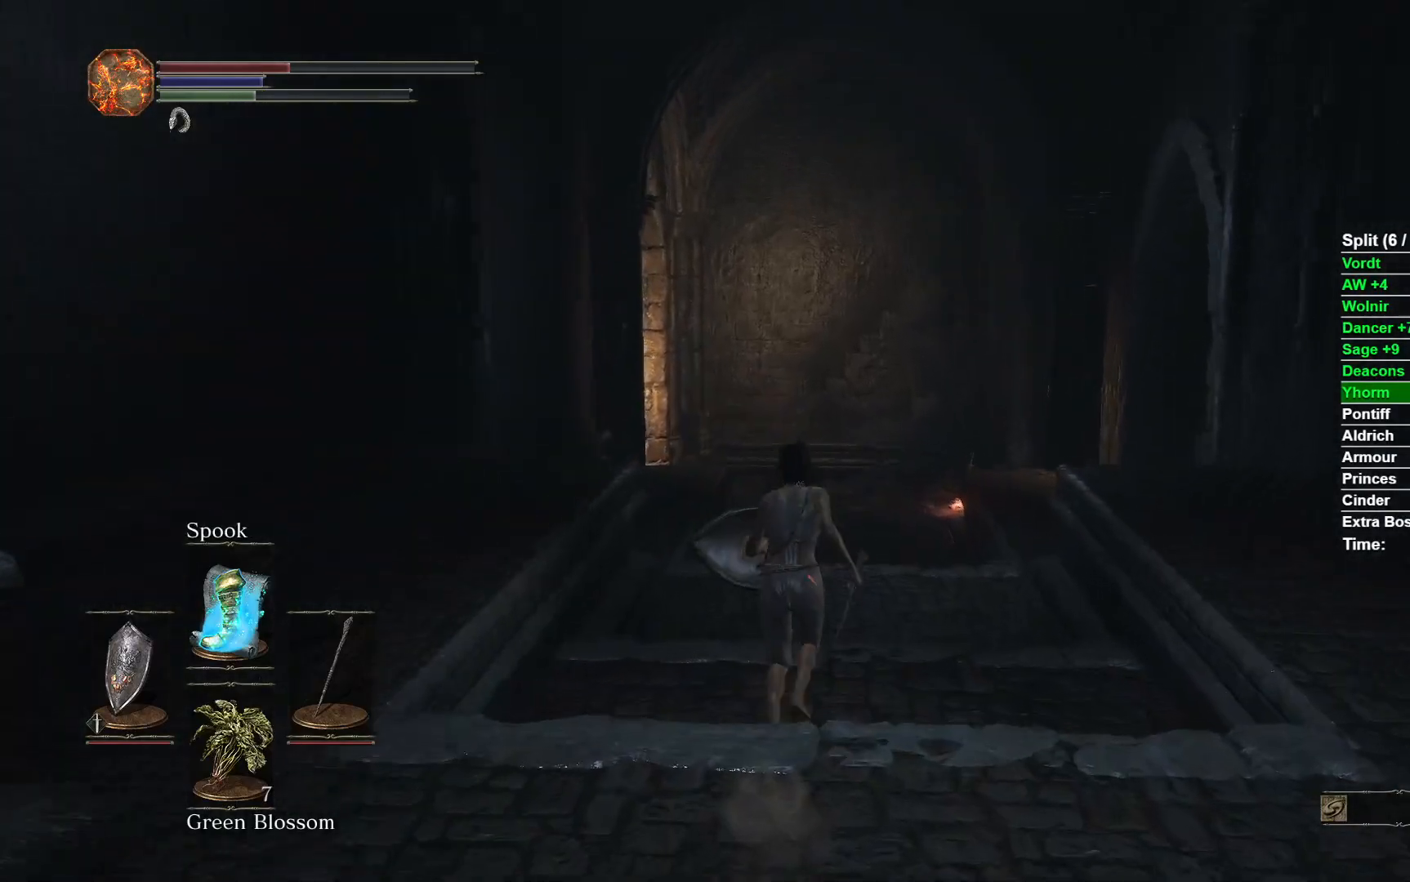
{"buttons": [], "left_stick": "up", "right_stick": "center", "events": [[17, "START", "down"], [117, "START", "up"], [200, "A", "down"], [317, "A", "up"]]}
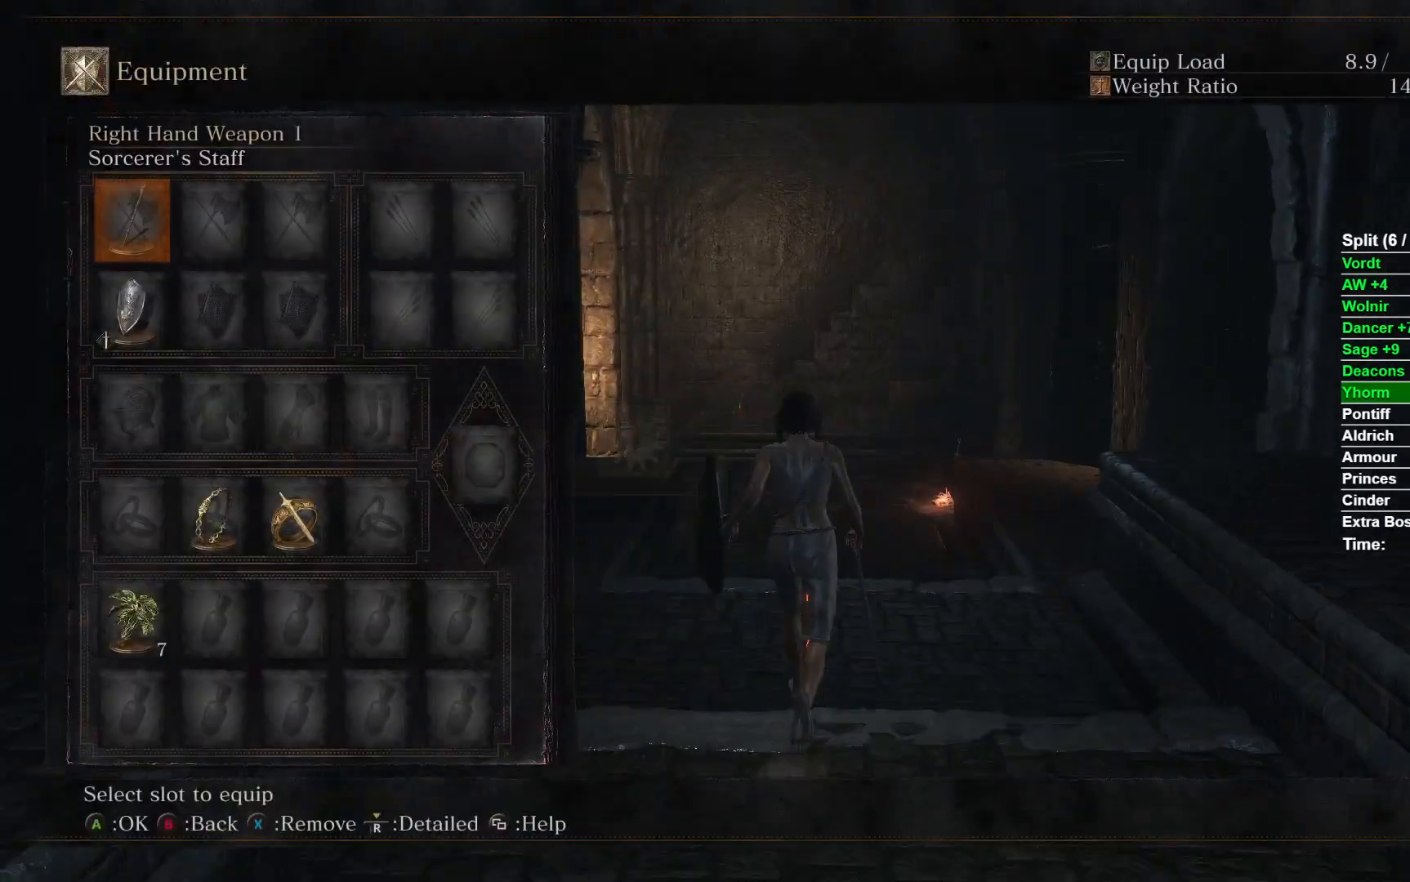
{"buttons": [], "left_stick": "up", "right_stick": "center", "events": []}
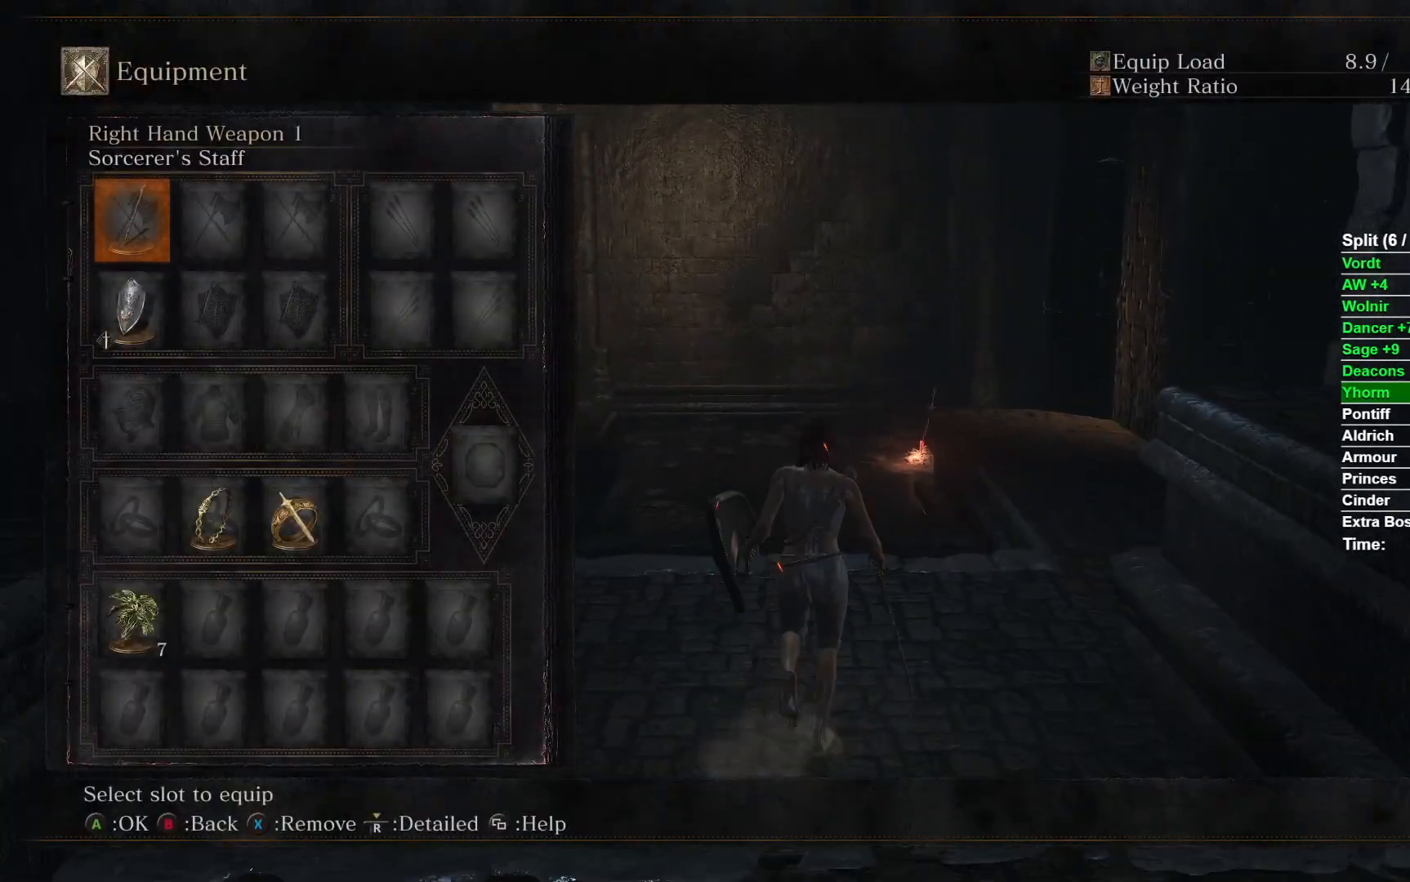
{"buttons": ["START"], "left_stick": "up", "right_stick": "center", "events": [[417, "START", "down"]]}
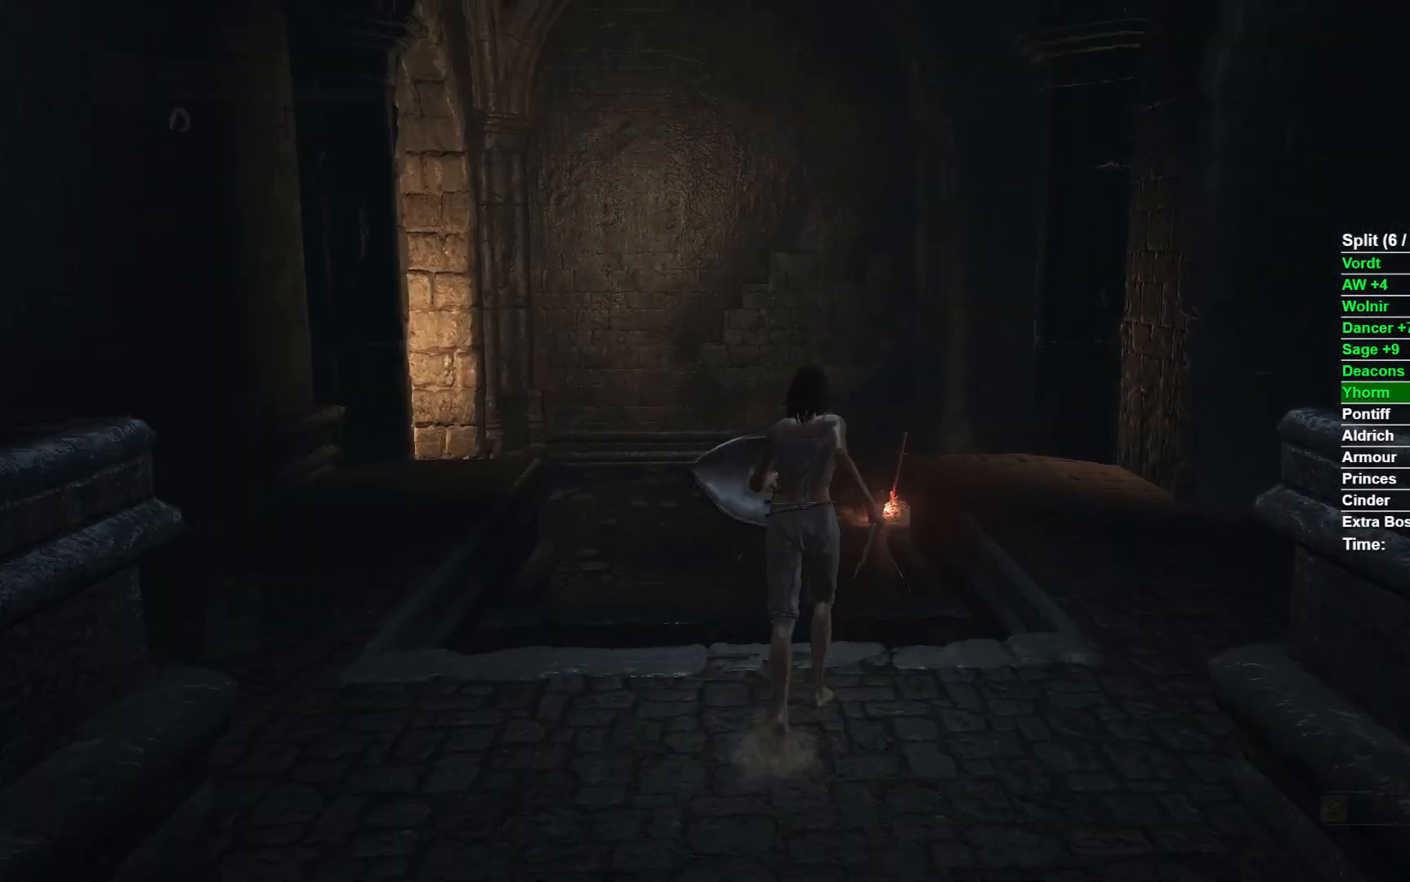
{"buttons": ["B"], "left_stick": "up", "right_stick": "center", "events": [[67, "START", "up"], [317, "B", "down"], [367, "B", "up"], [467, "B", "down"]]}
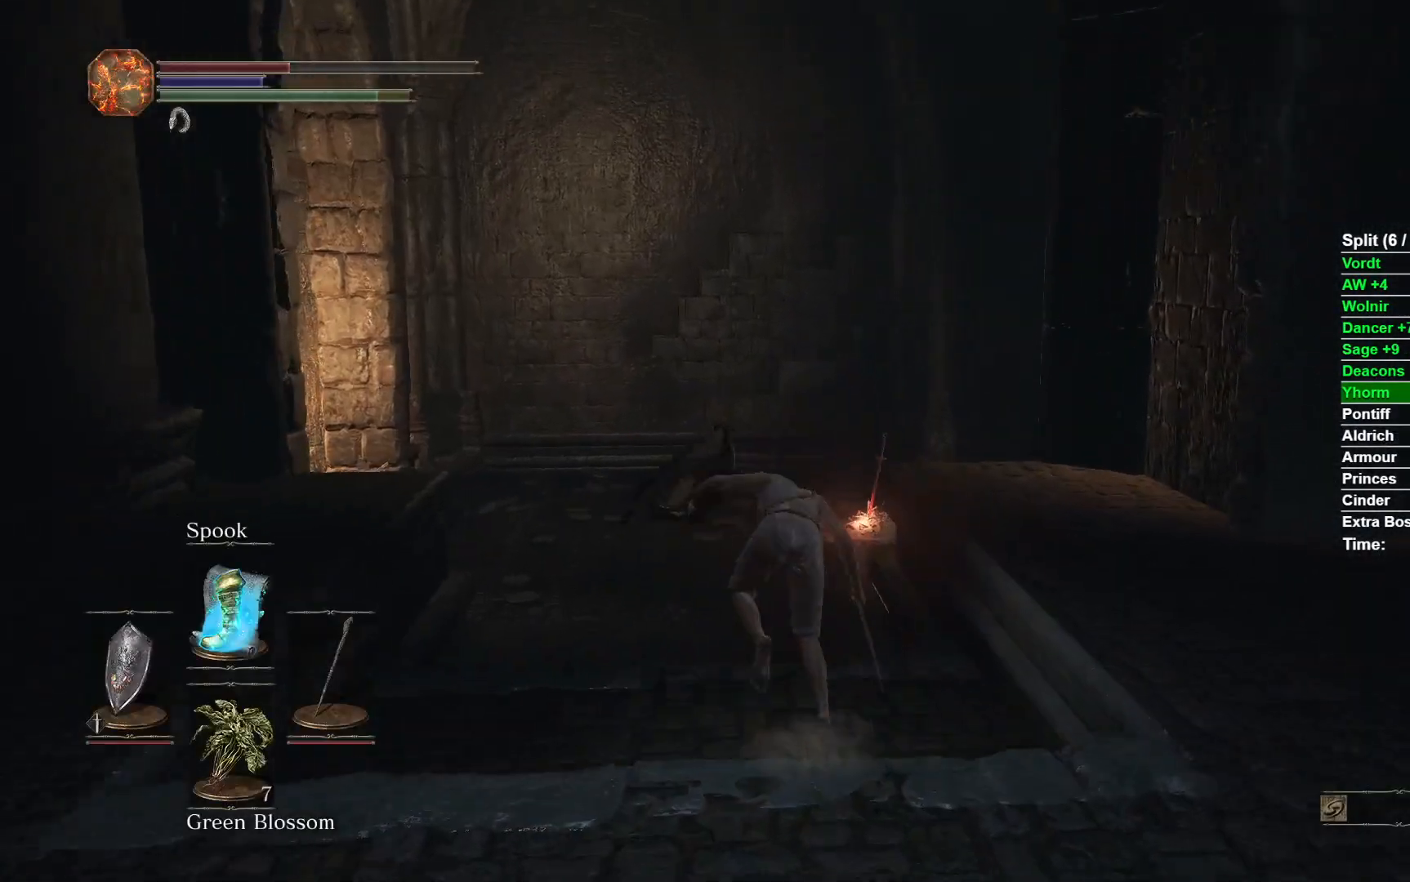
{"buttons": ["B"], "left_stick": "up", "right_stick": "center", "events": []}
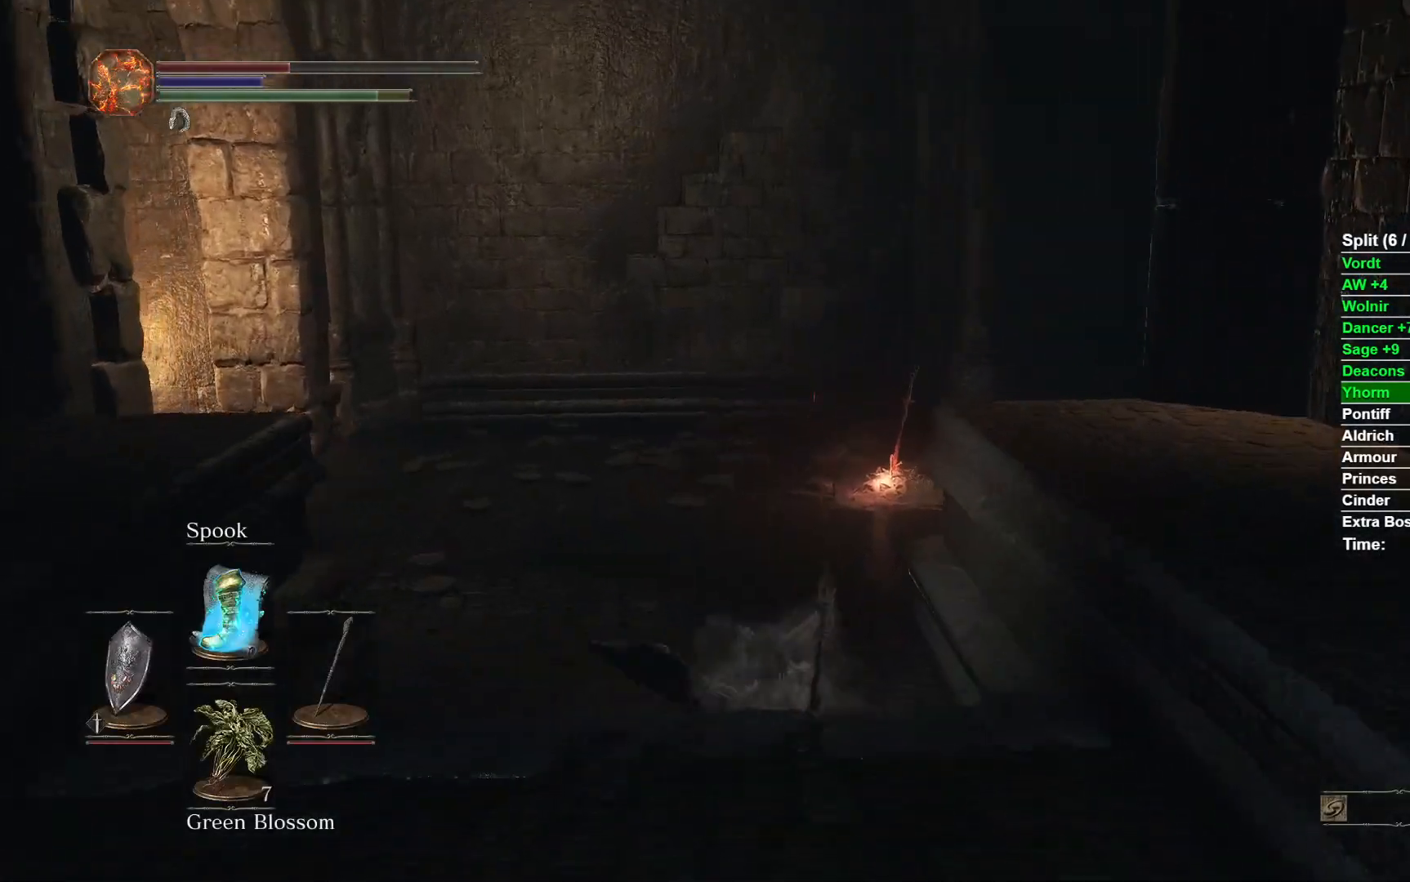
{"buttons": ["B"], "left_stick": "up", "right_stick": "center", "events": []}